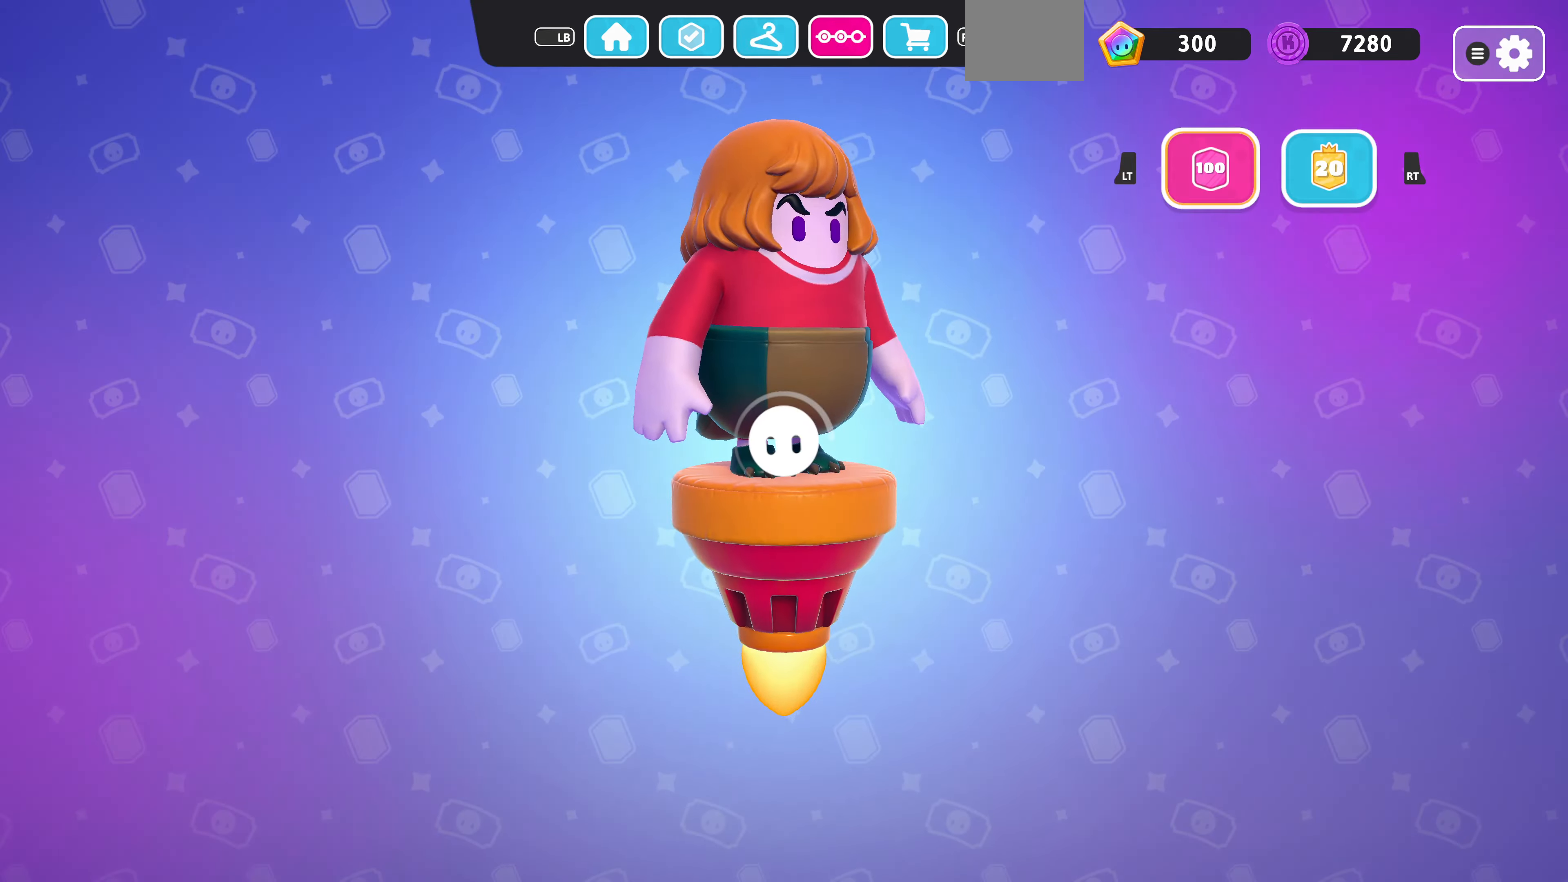
Gameplay with a controller (PlayStation layout); each line is a JSON object with the inputs held at the frame after it. "events" lists button and stick changes between this image and that frame as [ms after this image, input, new state], when the widget could be followed in between.
{"buttons": [], "left_stick": "center", "right_stick": "center", "events": [[166, "L1", "down"], [333, "L1", "up"]]}
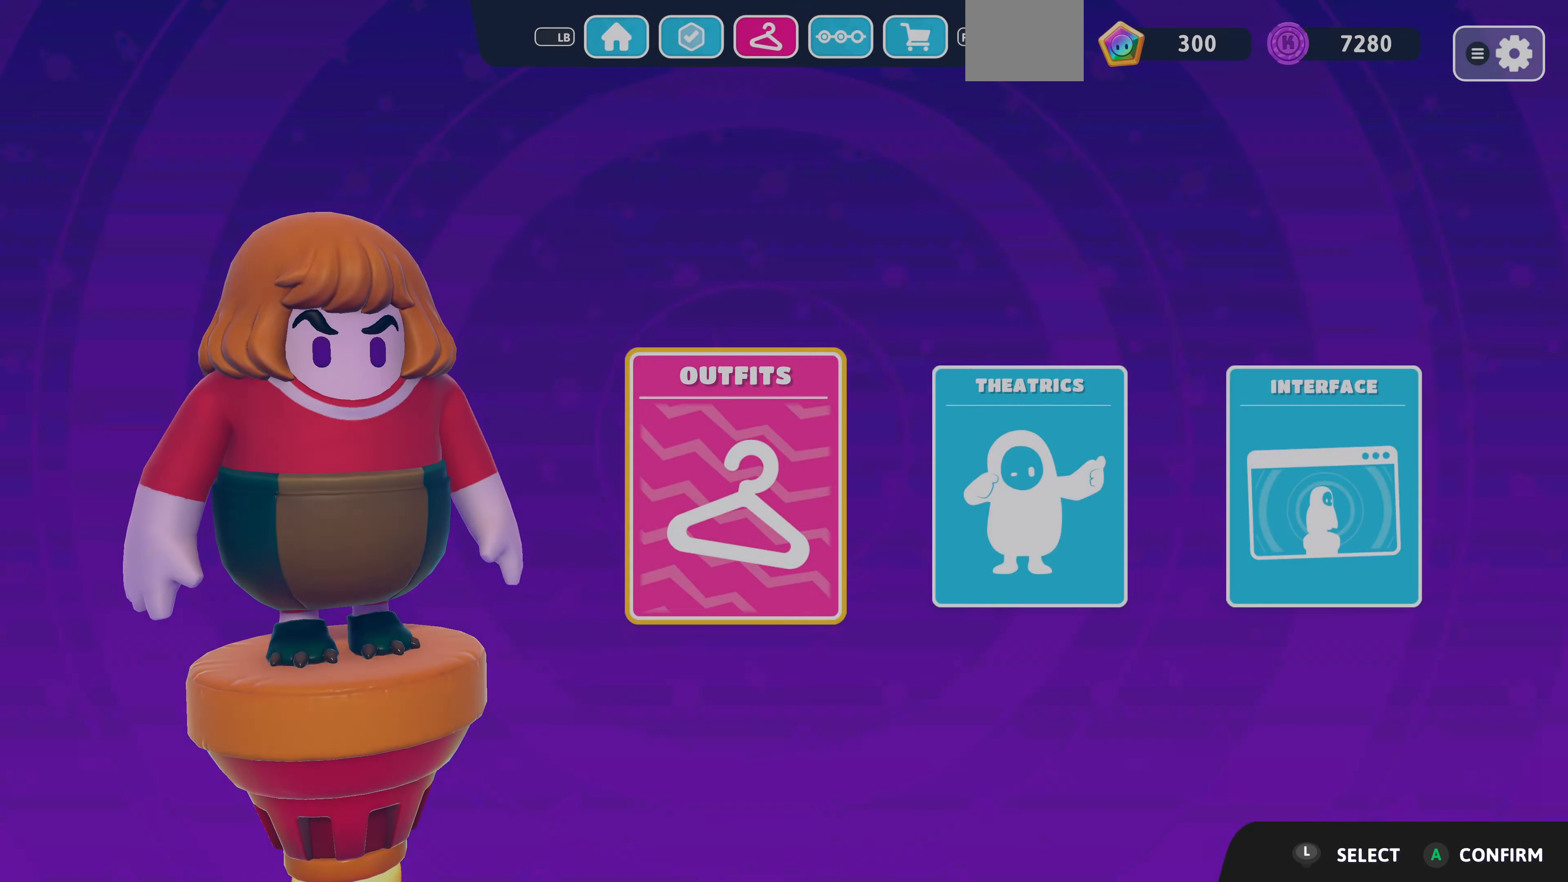
{"buttons": [], "left_stick": "center", "right_stick": "center", "events": []}
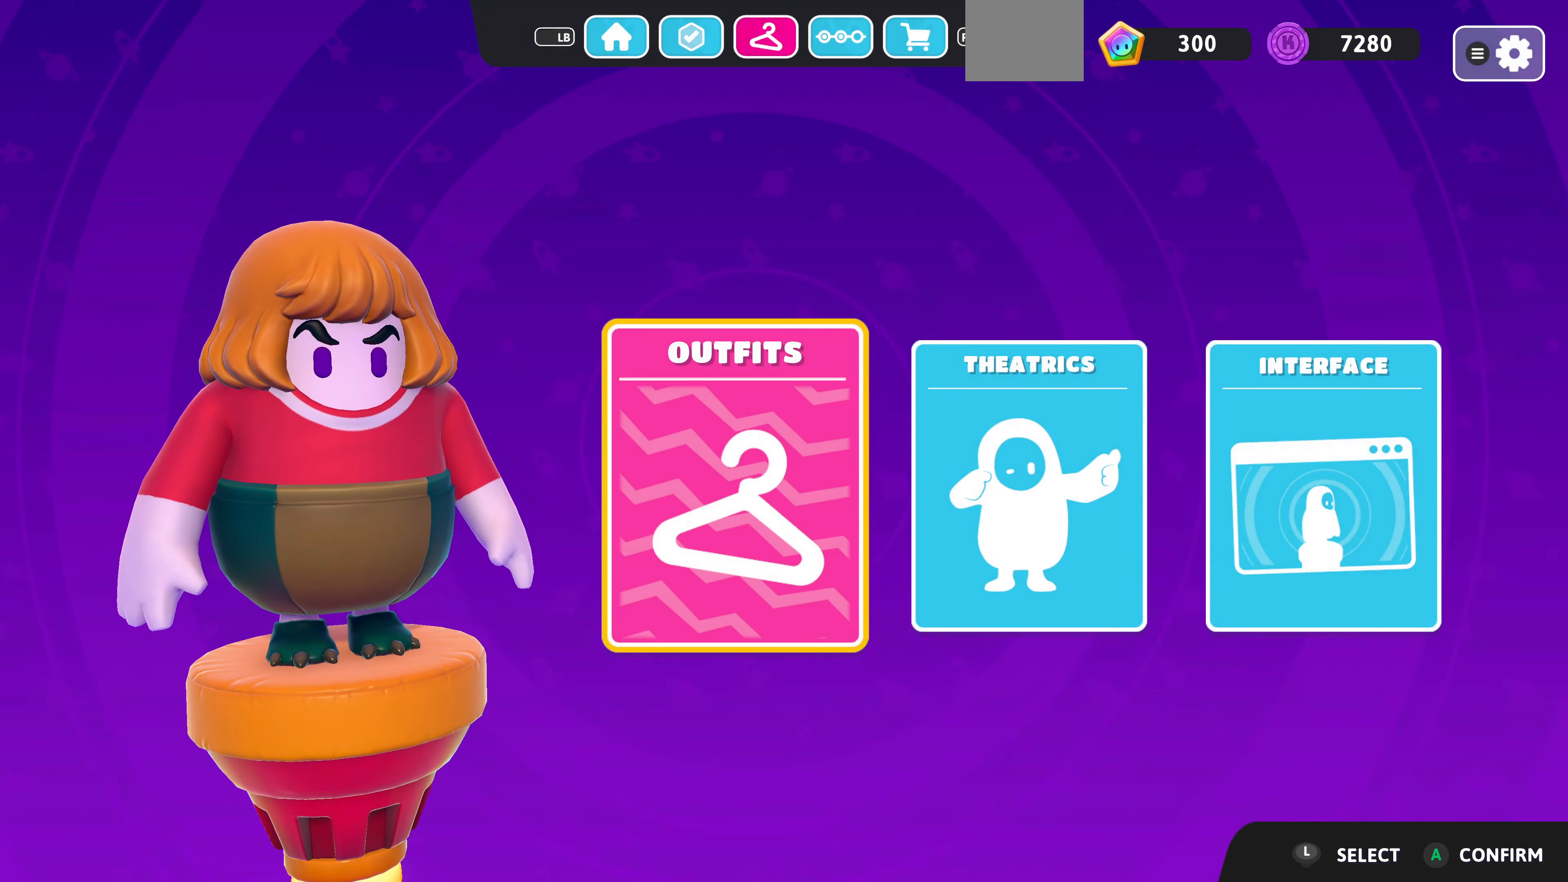
{"buttons": [], "left_stick": "center", "right_stick": "center", "events": [[166, "CROSS", "down"], [333, "CROSS", "up"]]}
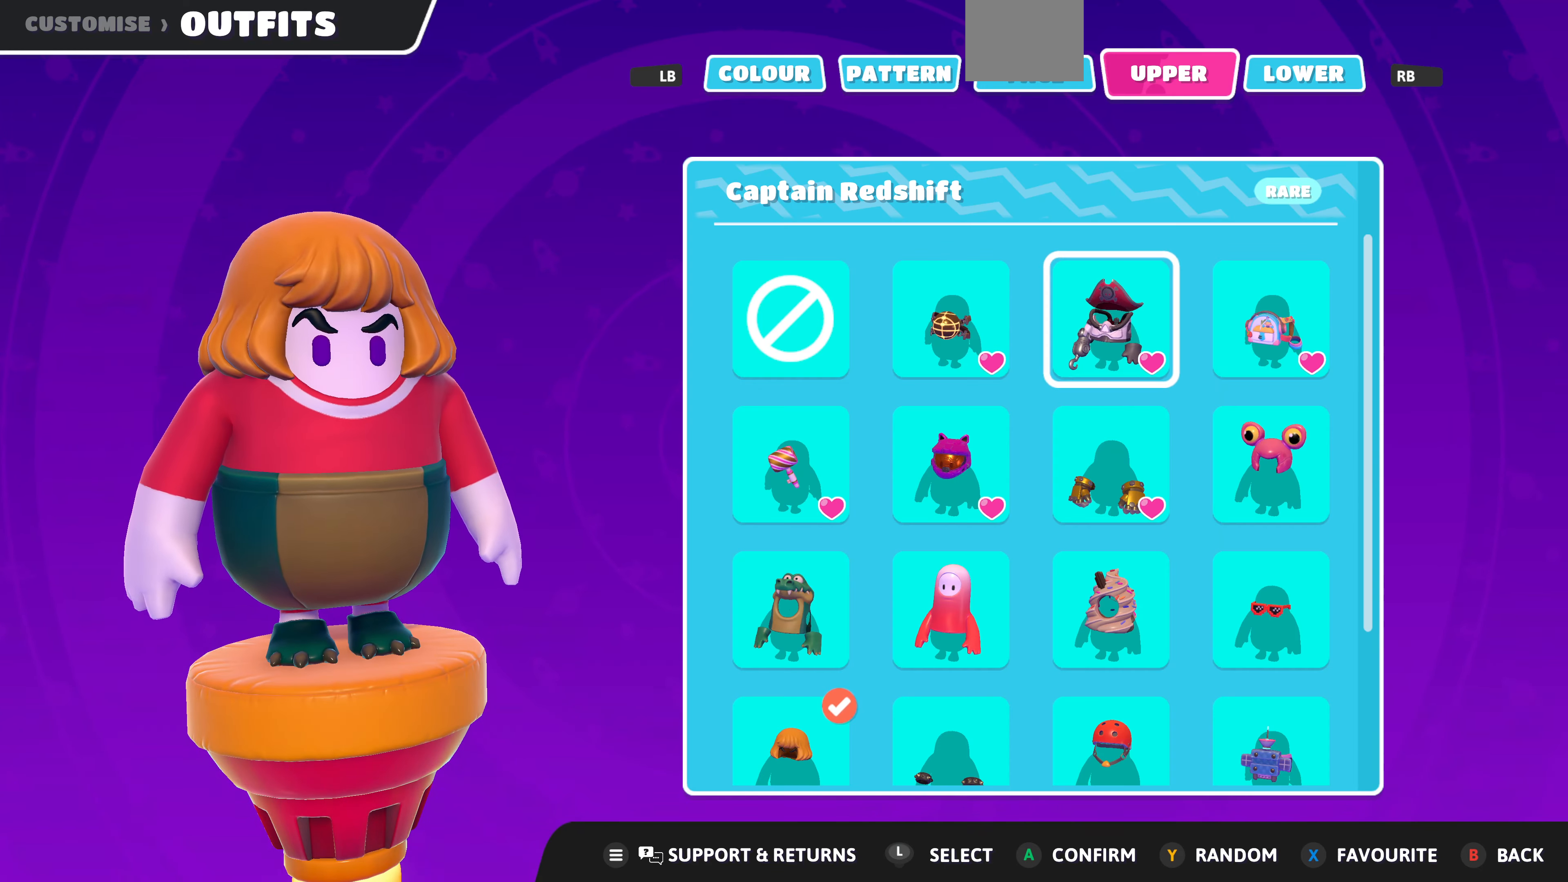
{"buttons": [], "left_stick": "center", "right_stick": "center", "events": []}
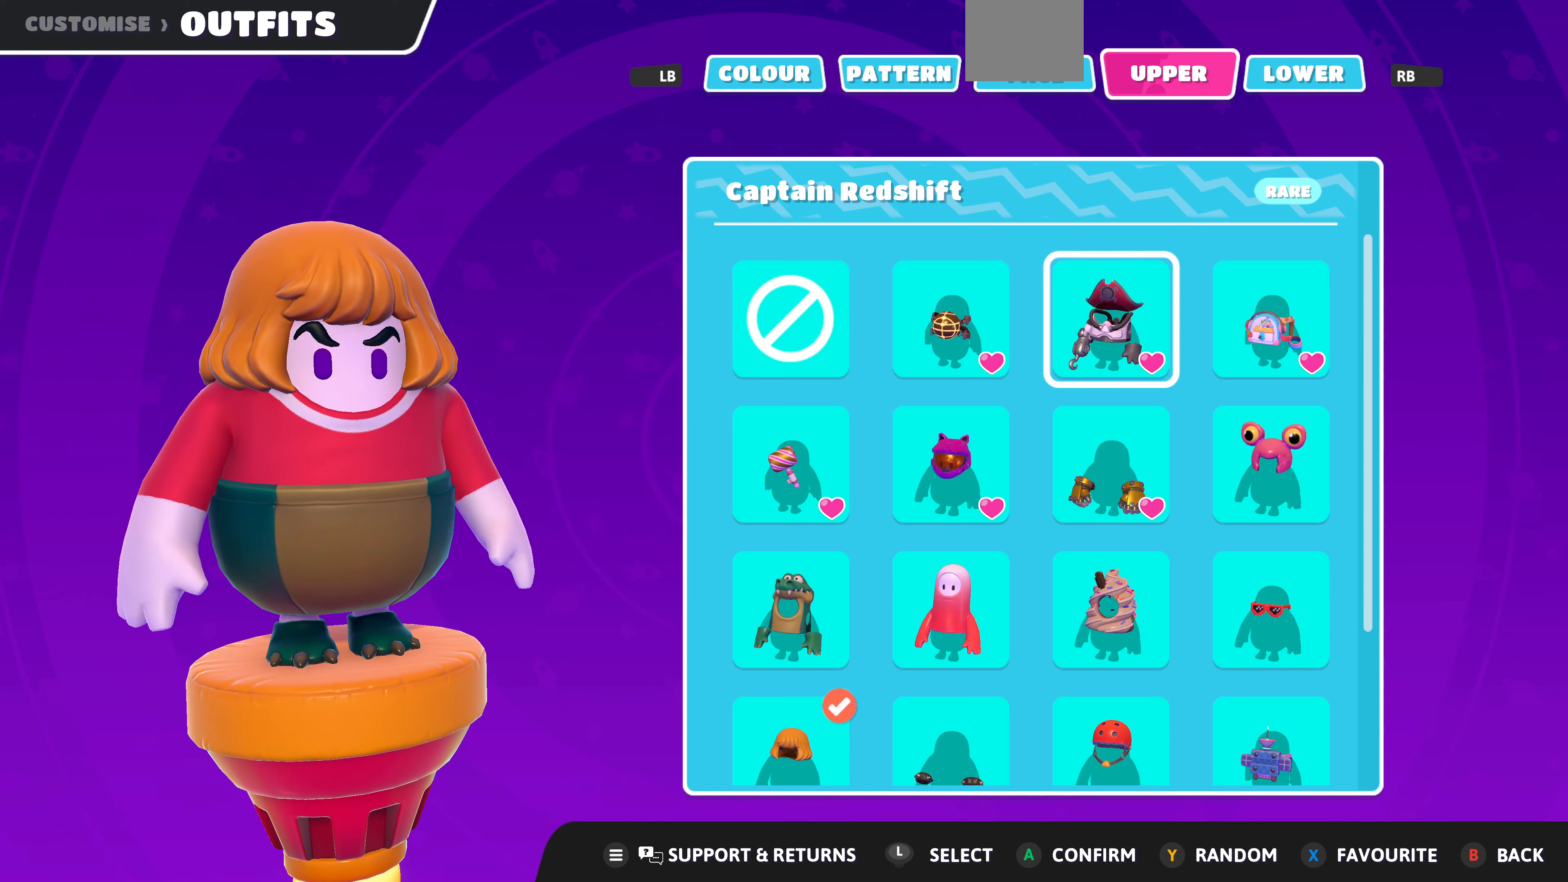
{"buttons": [], "left_stick": "center", "right_stick": "center", "events": []}
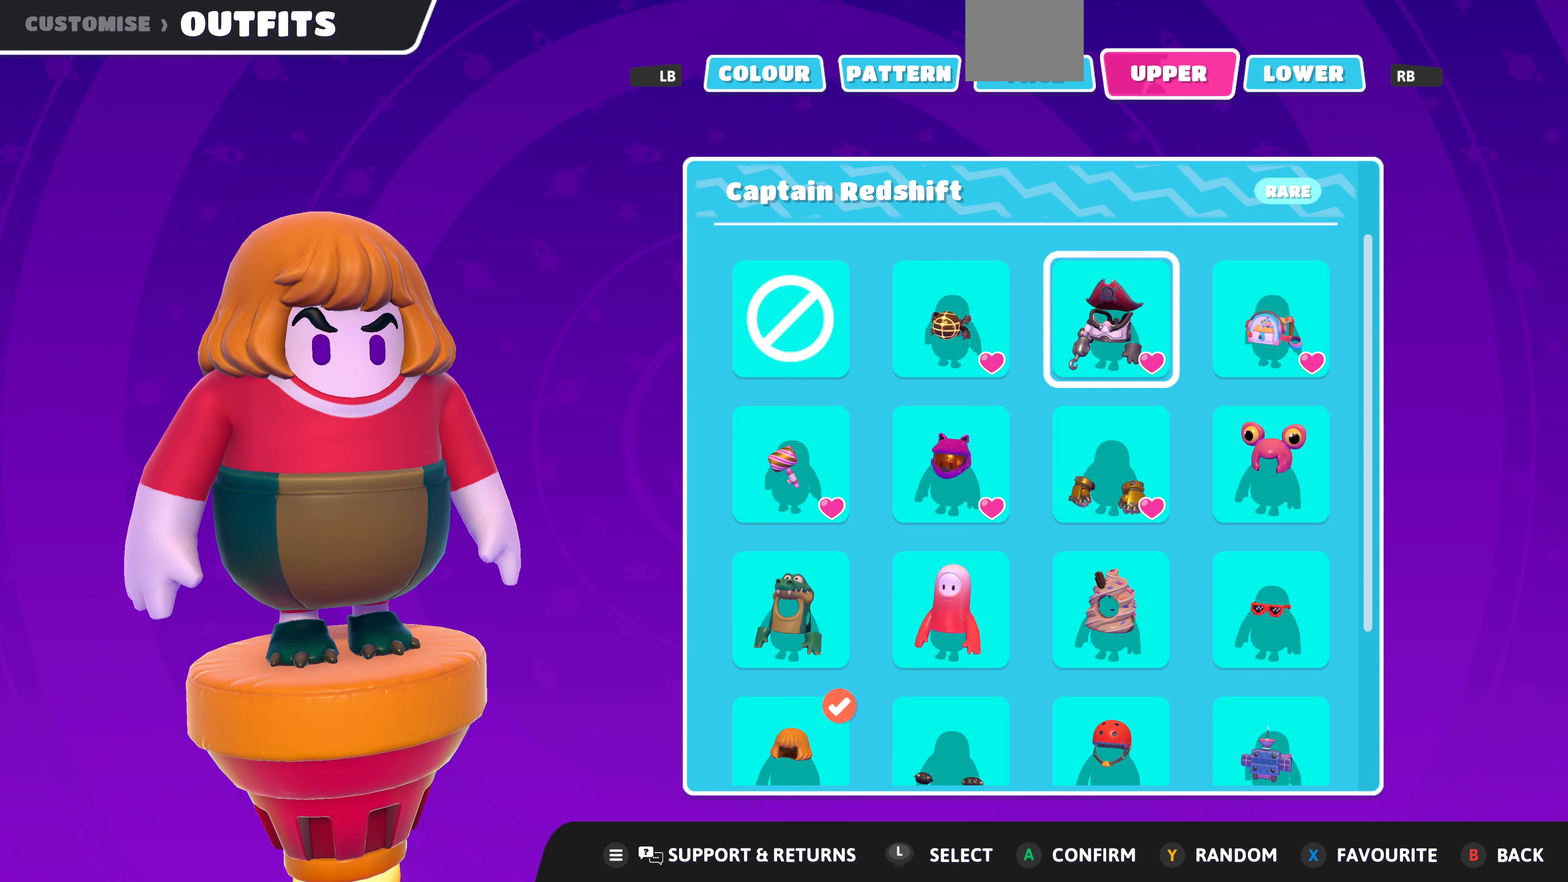
{"buttons": ["DPAD_RIGHT"], "left_stick": "center", "right_stick": "center", "events": [[167, "DPAD_LEFT", "down"], [334, "DPAD_LEFT", "up"], [500, "DPAD_RIGHT", "down"]]}
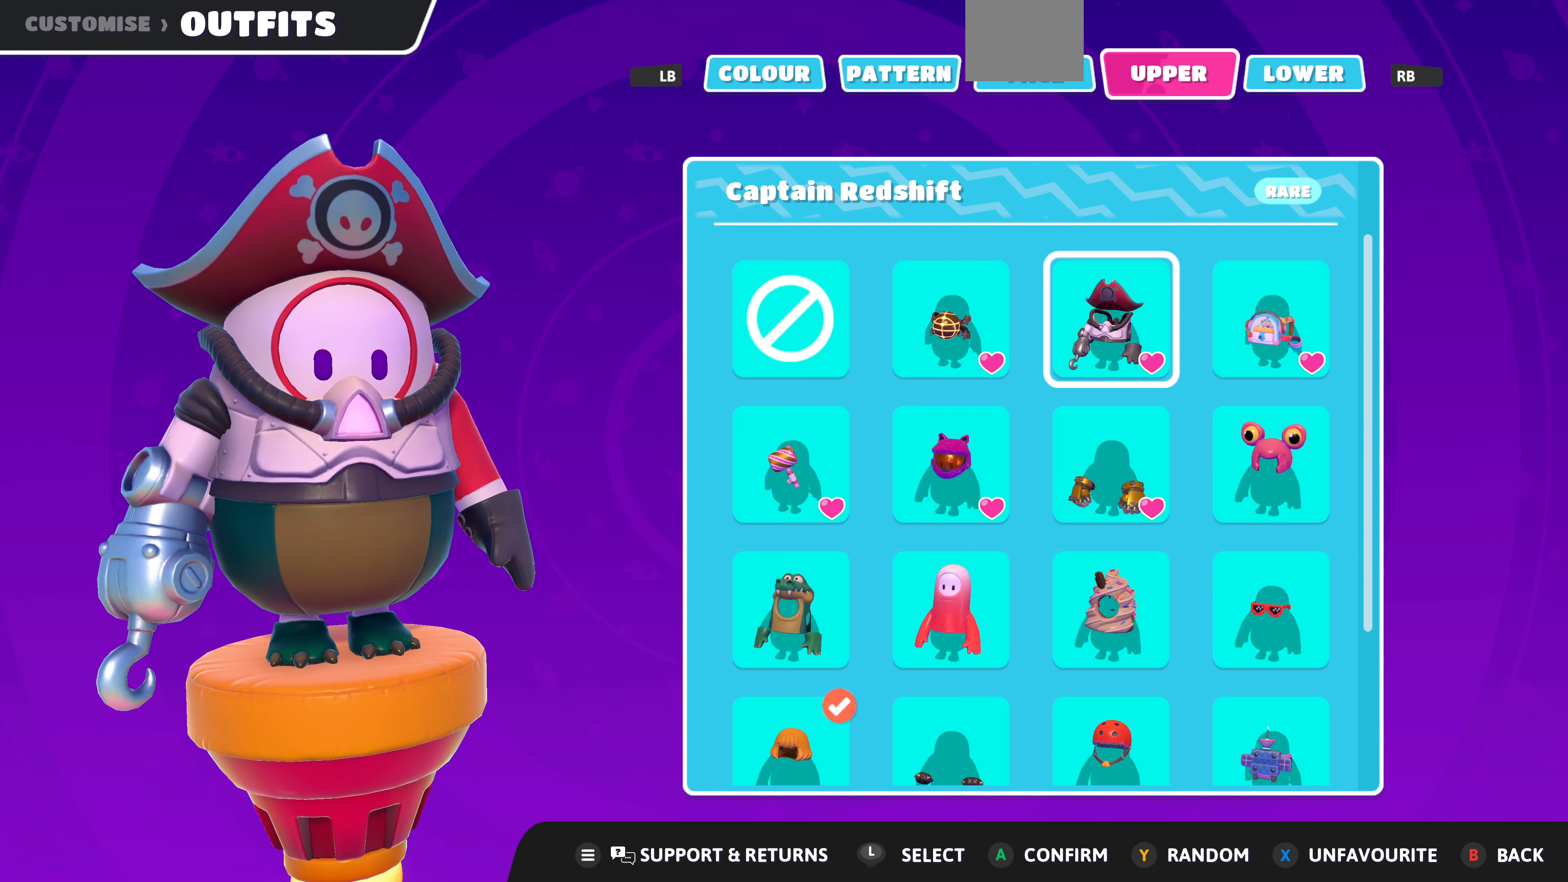
{"buttons": [], "left_stick": "center", "right_stick": "center", "events": [[134, "DPAD_RIGHT", "up"]]}
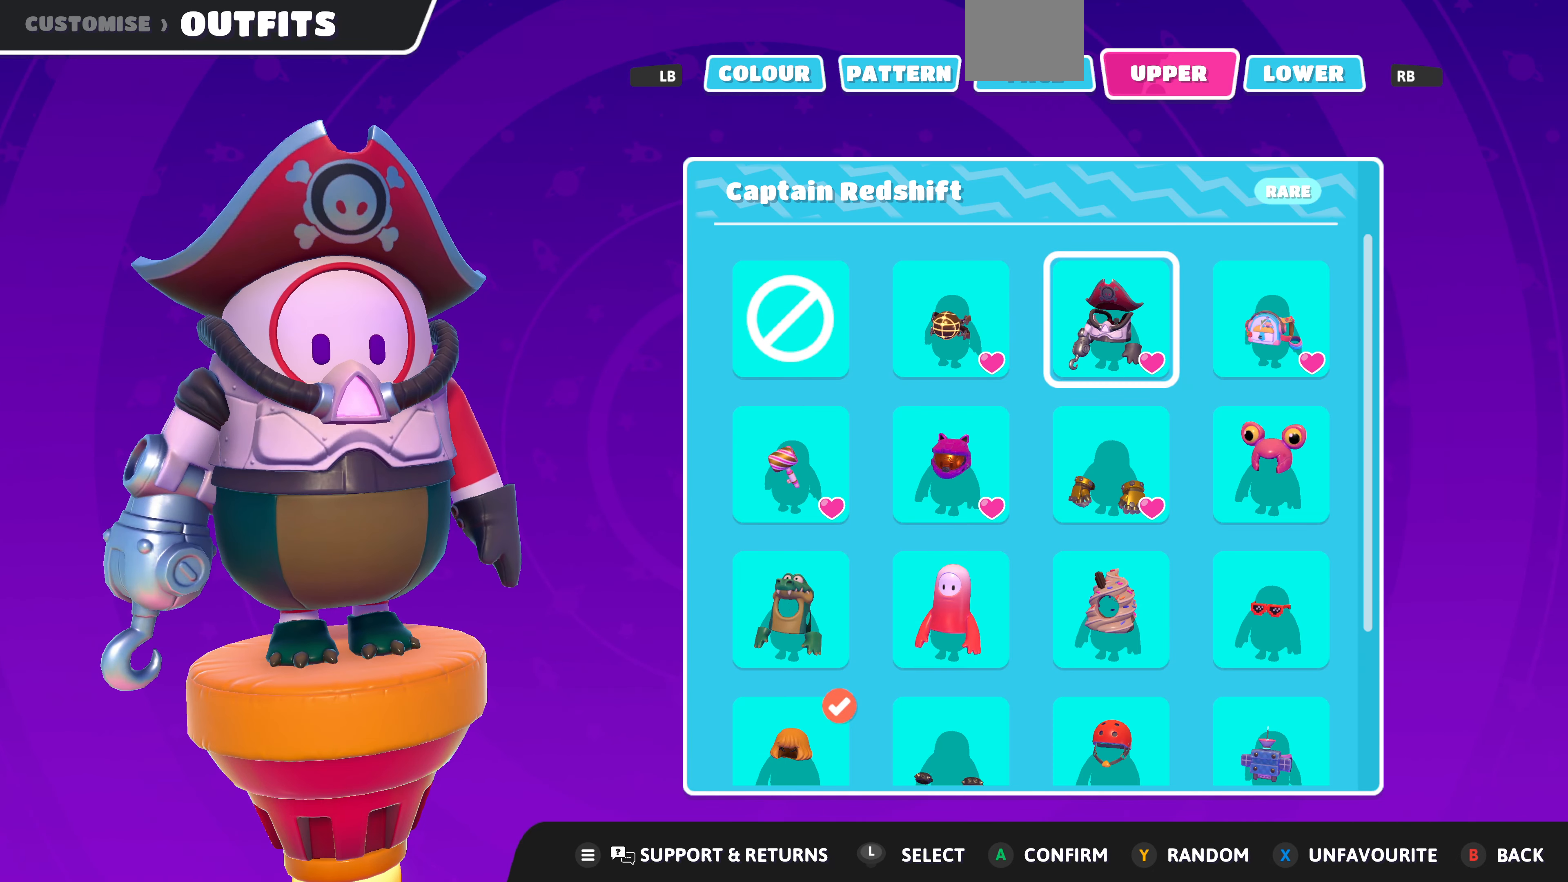
{"buttons": ["DPAD_RIGHT"], "left_stick": "center", "right_stick": "center", "events": [[334, "right_stick", "left"], [434, "right_stick", "center"], [467, "DPAD_RIGHT", "down"]]}
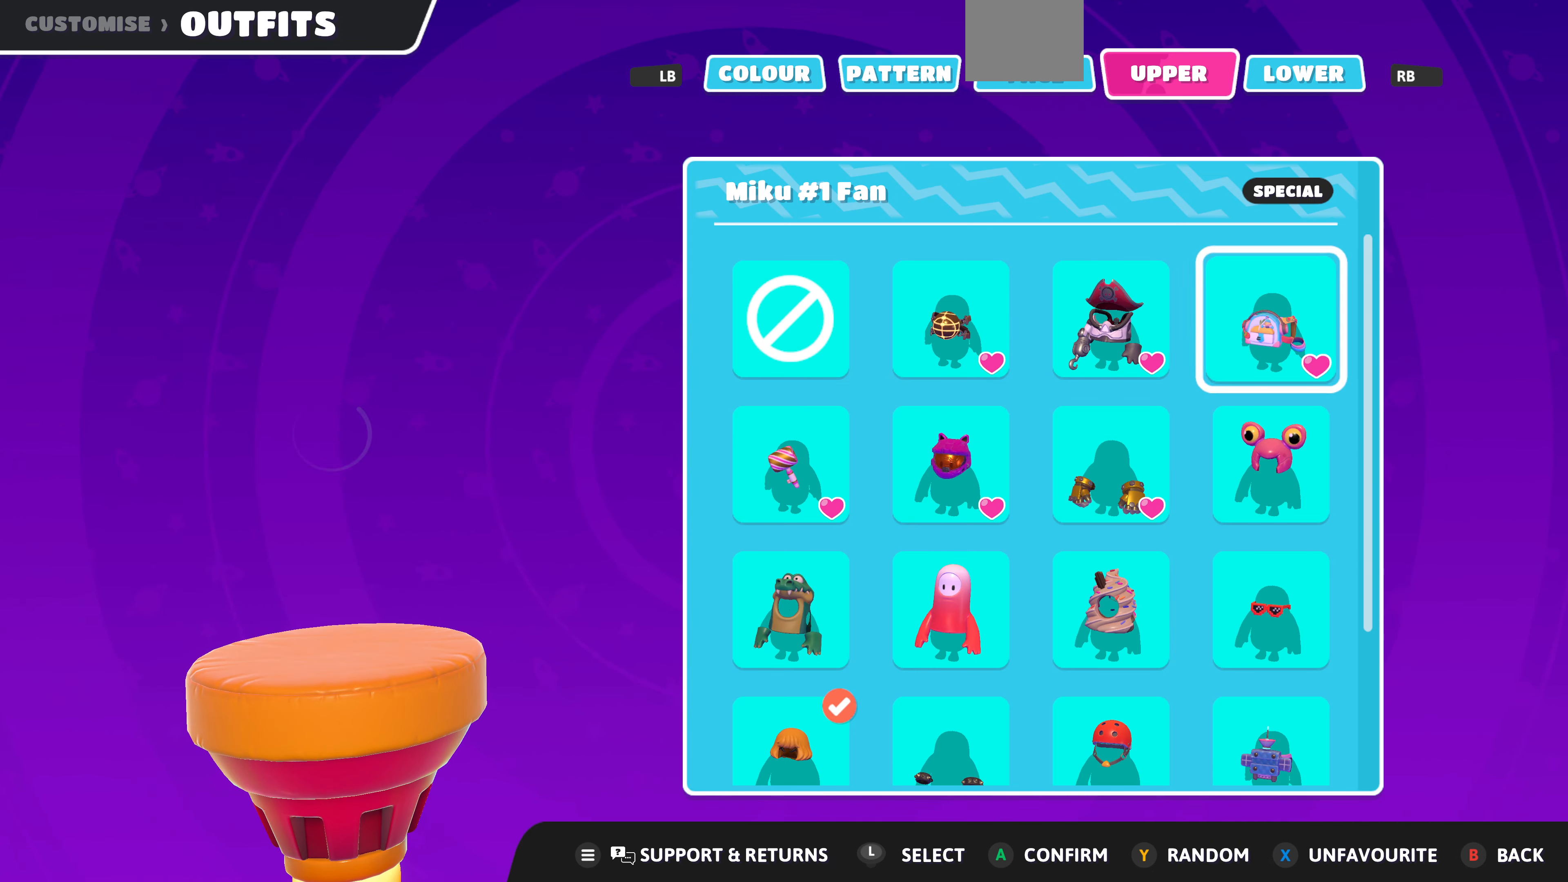
{"buttons": [], "left_stick": "center", "right_stick": "center", "events": [[134, "DPAD_RIGHT", "up"]]}
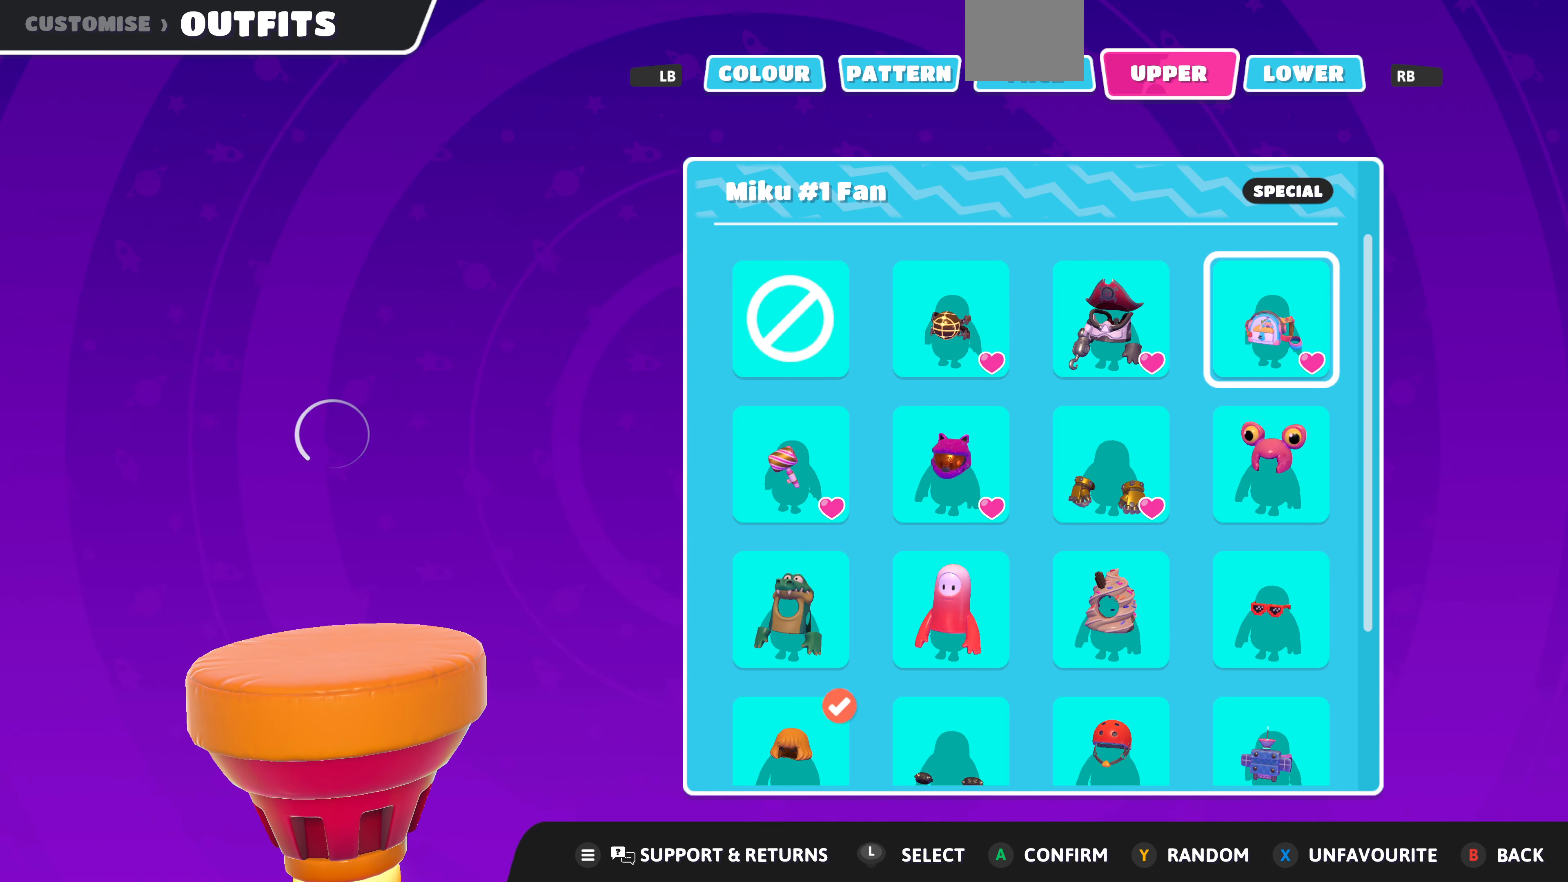
{"buttons": ["DPAD_LEFT"], "left_stick": "center", "right_stick": "center", "events": [[500, "DPAD_LEFT", "down"]]}
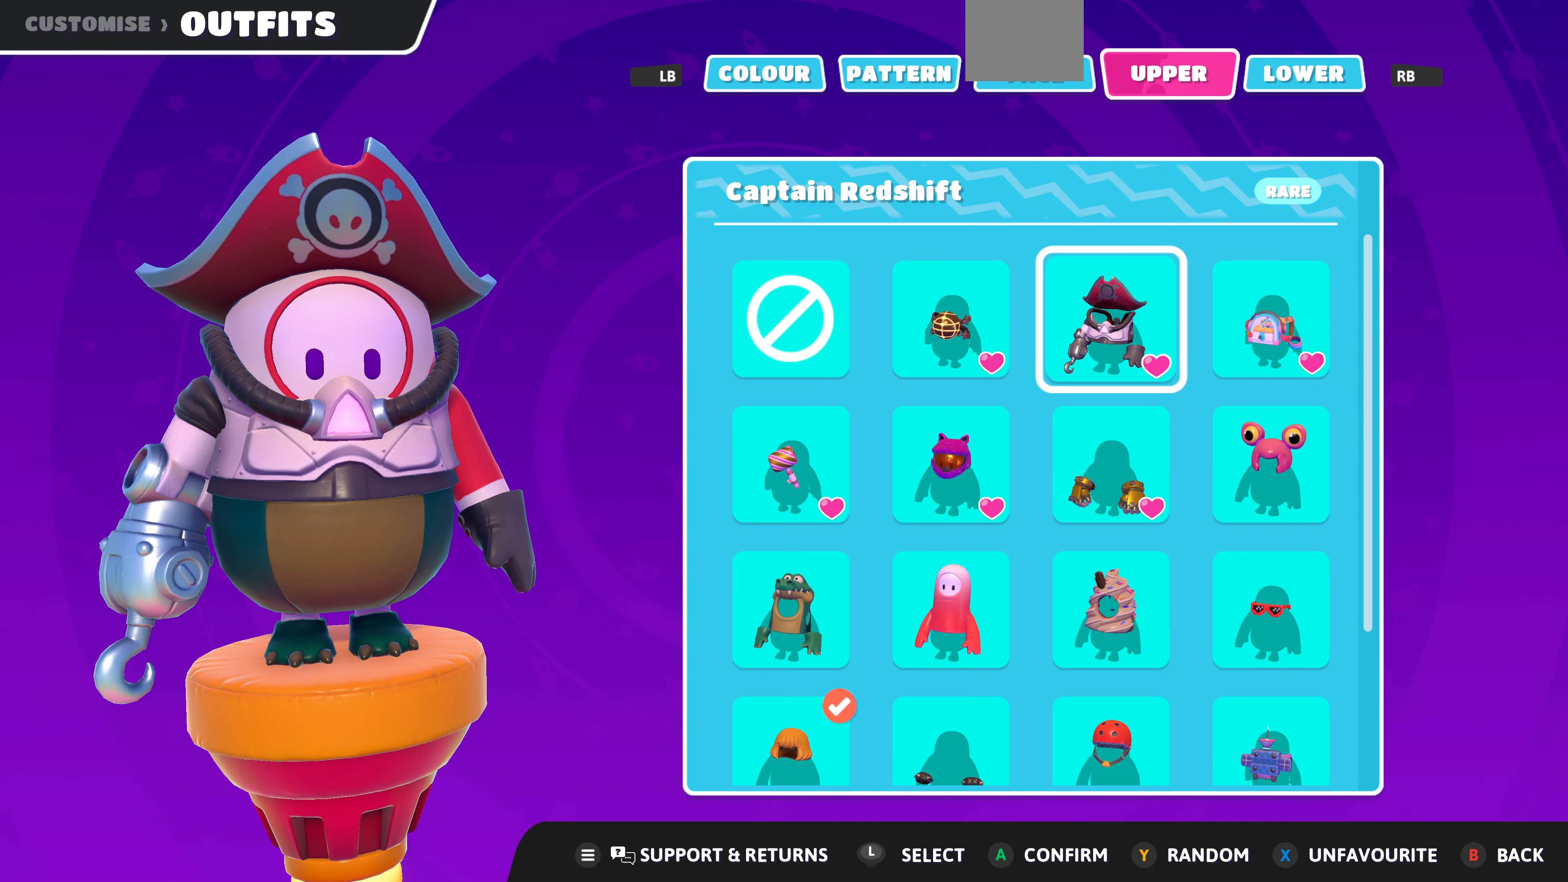
{"buttons": [], "left_stick": "center", "right_stick": "left", "events": [[100, "DPAD_LEFT", "up"], [400, "right_stick", "left"]]}
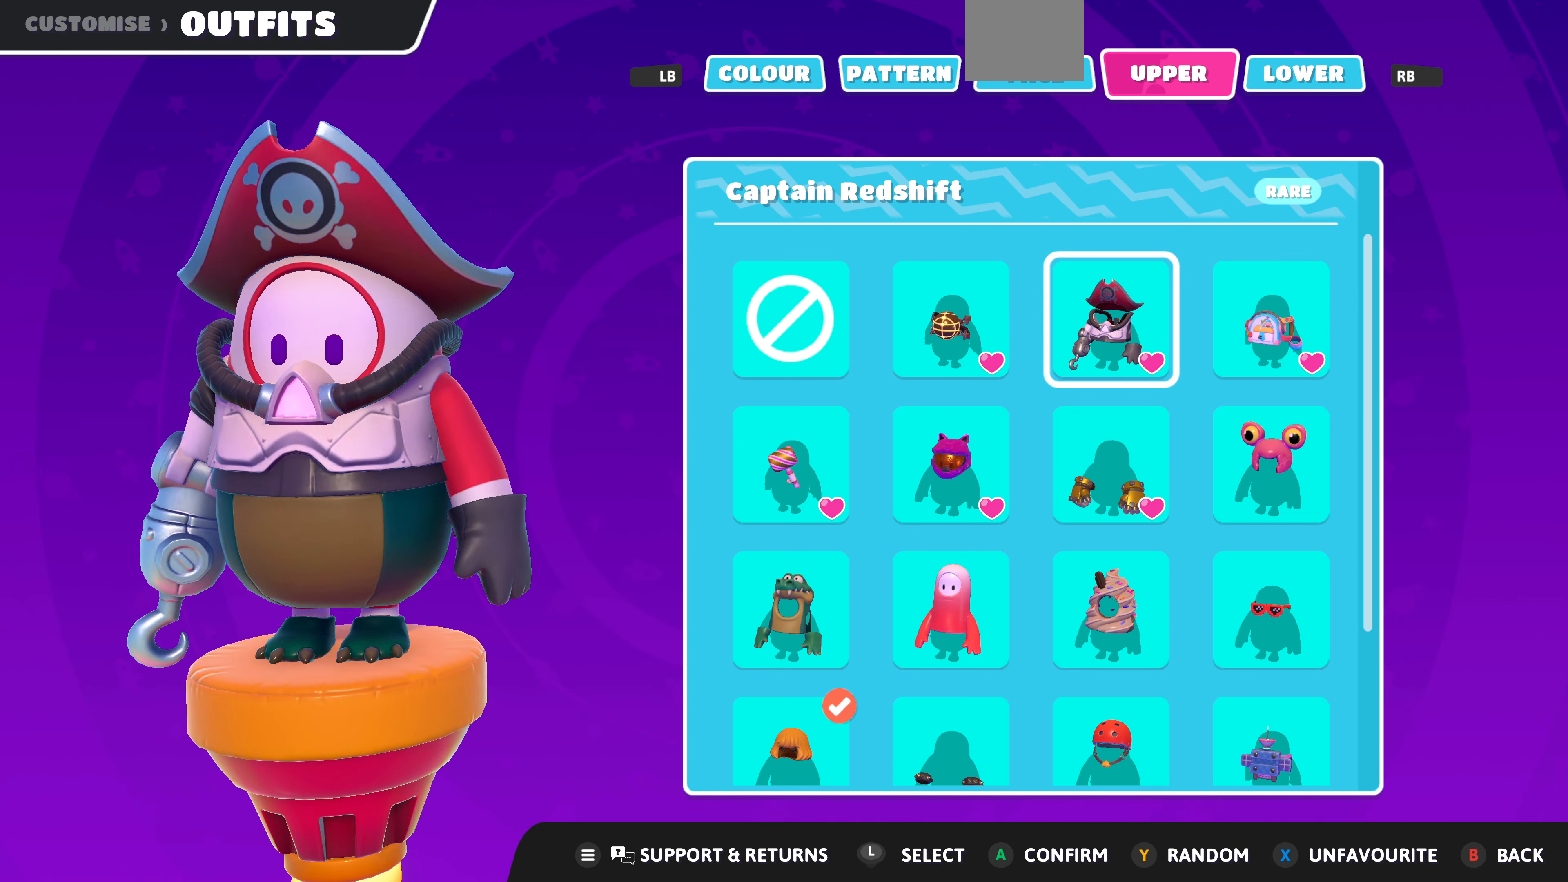
{"buttons": [], "left_stick": "center", "right_stick": "right", "events": [[234, "right_stick", "center"], [500, "right_stick", "right"]]}
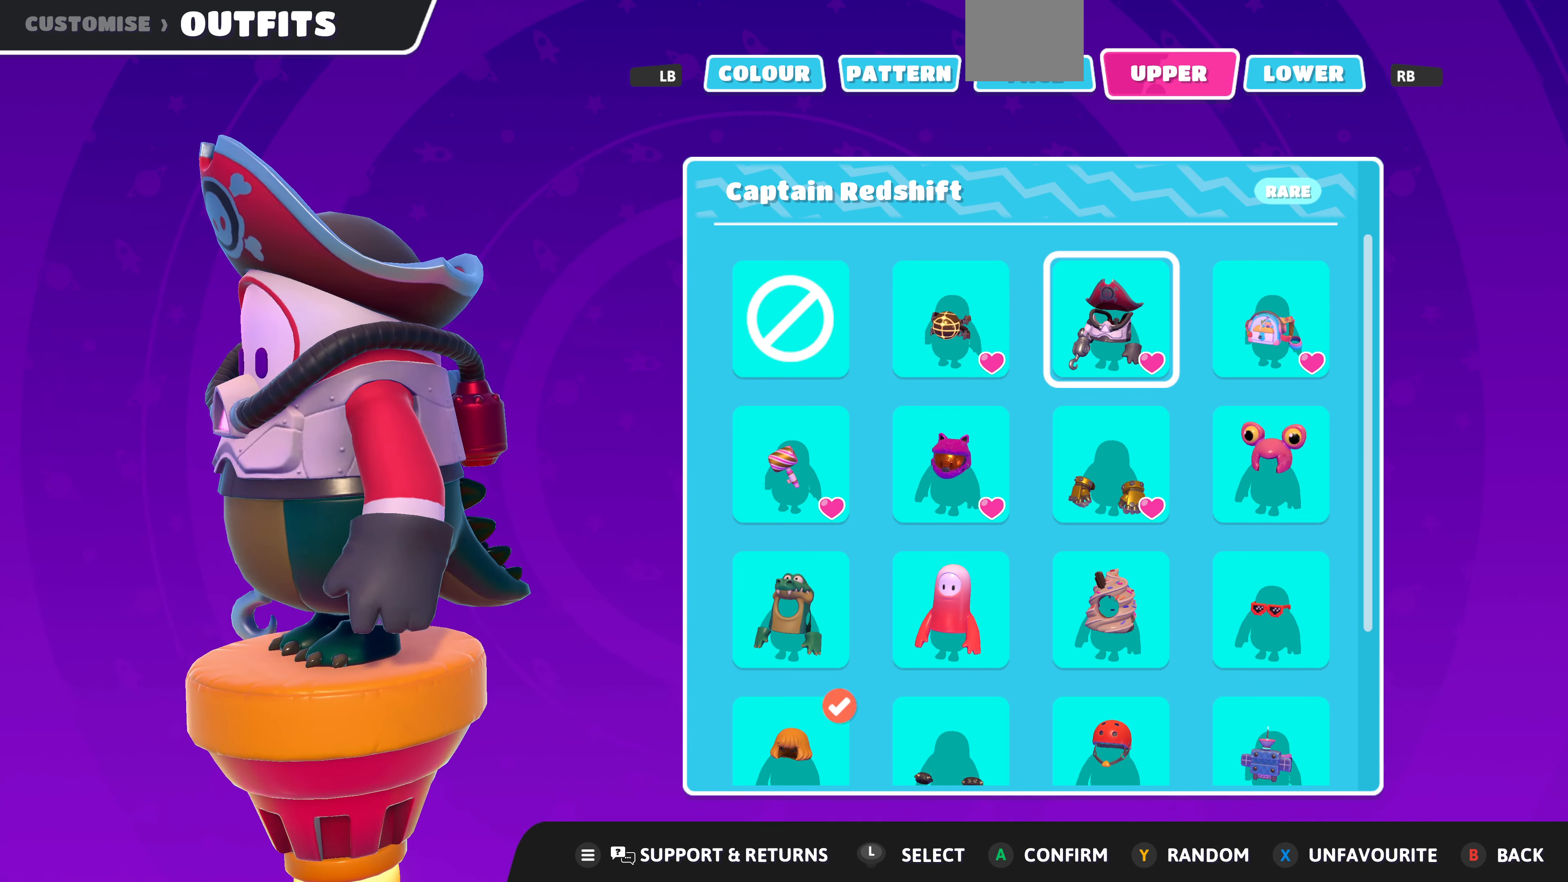
{"buttons": [], "left_stick": "center", "right_stick": "center", "events": [[367, "right_stick", "center"]]}
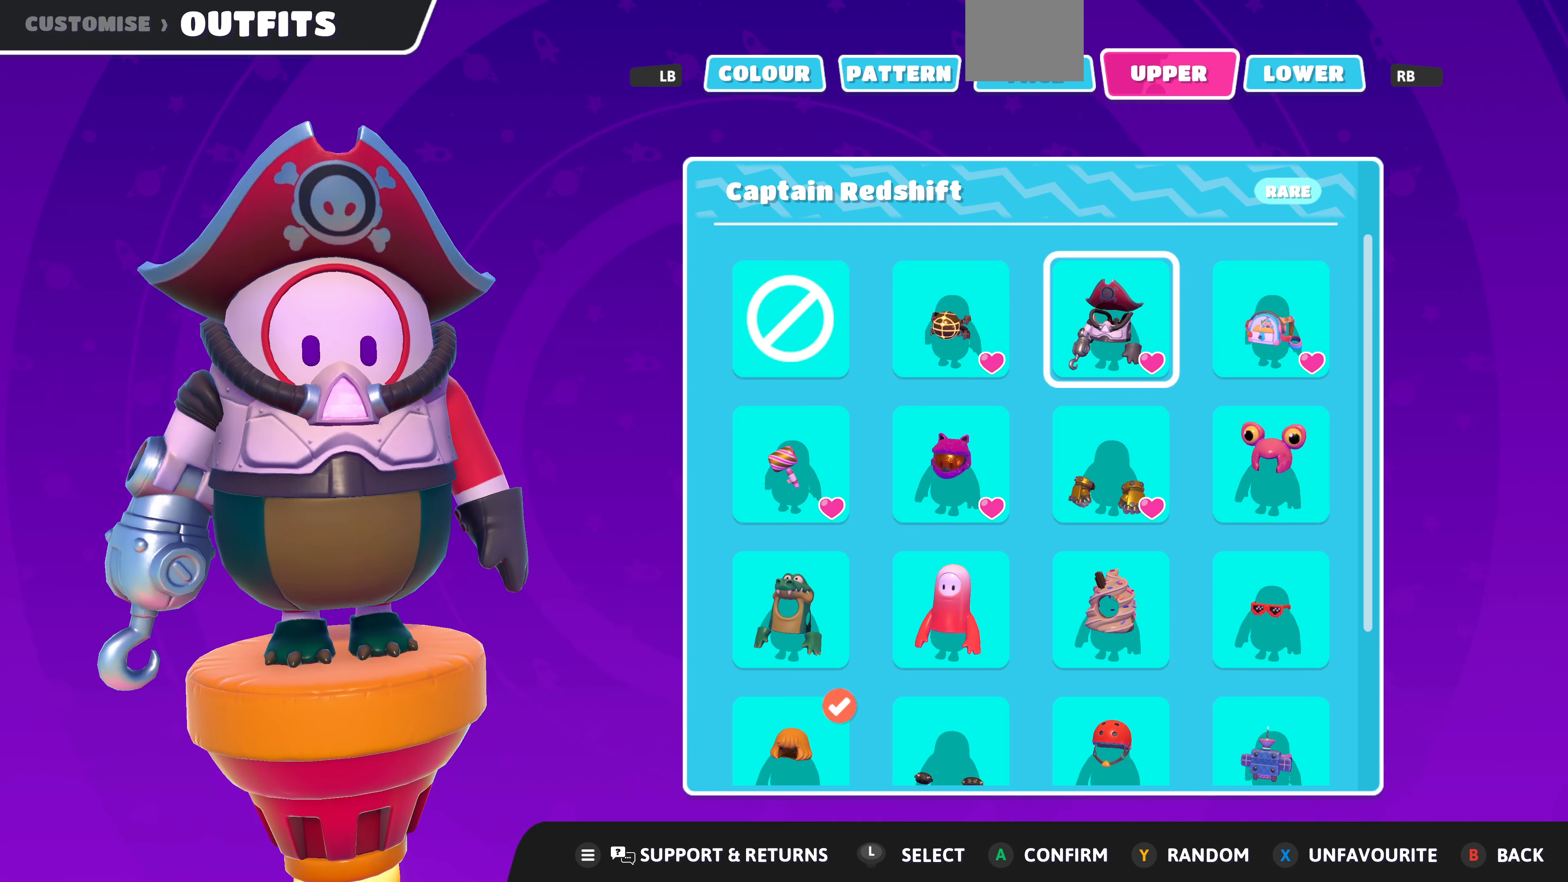
{"buttons": [], "left_stick": "center", "right_stick": "center", "events": []}
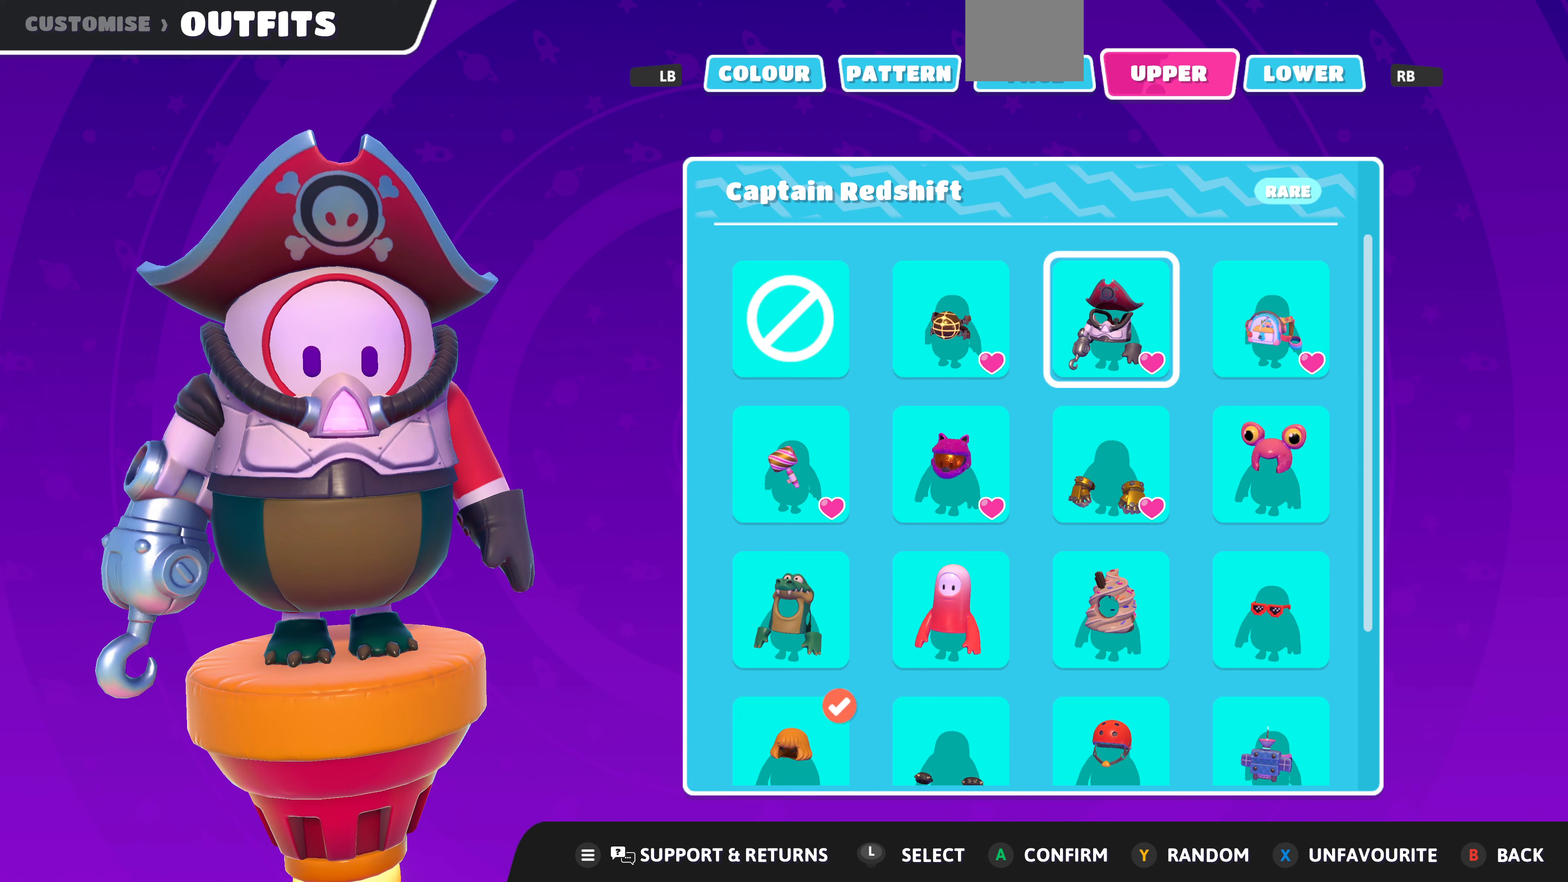
{"buttons": [], "left_stick": "center", "right_stick": "center", "events": []}
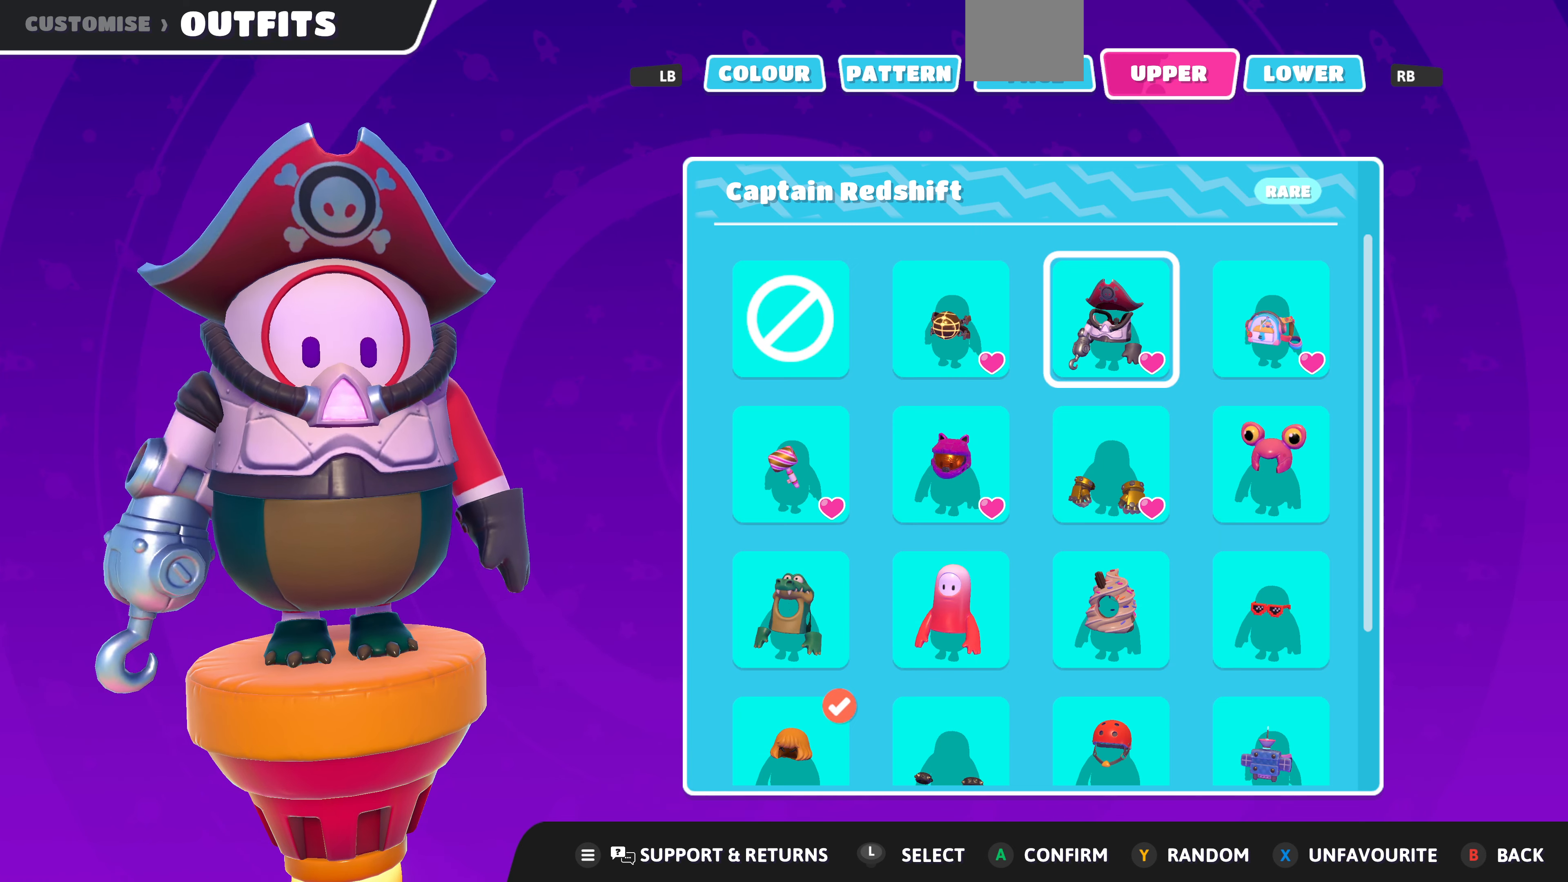
{"buttons": [], "left_stick": "center", "right_stick": "center", "events": []}
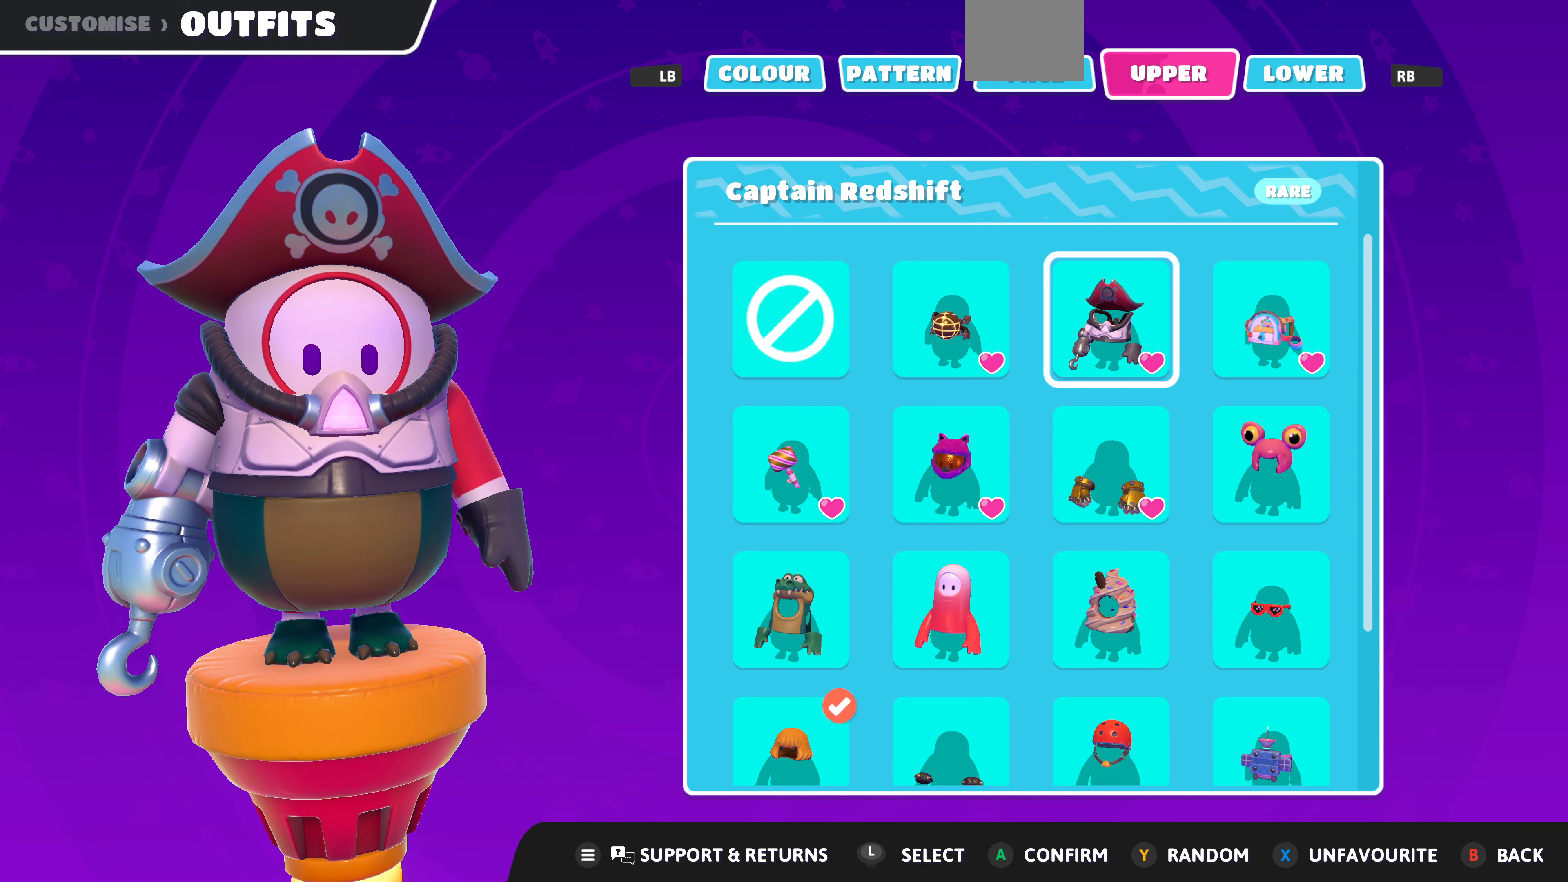
{"buttons": [], "left_stick": "center", "right_stick": "center", "events": []}
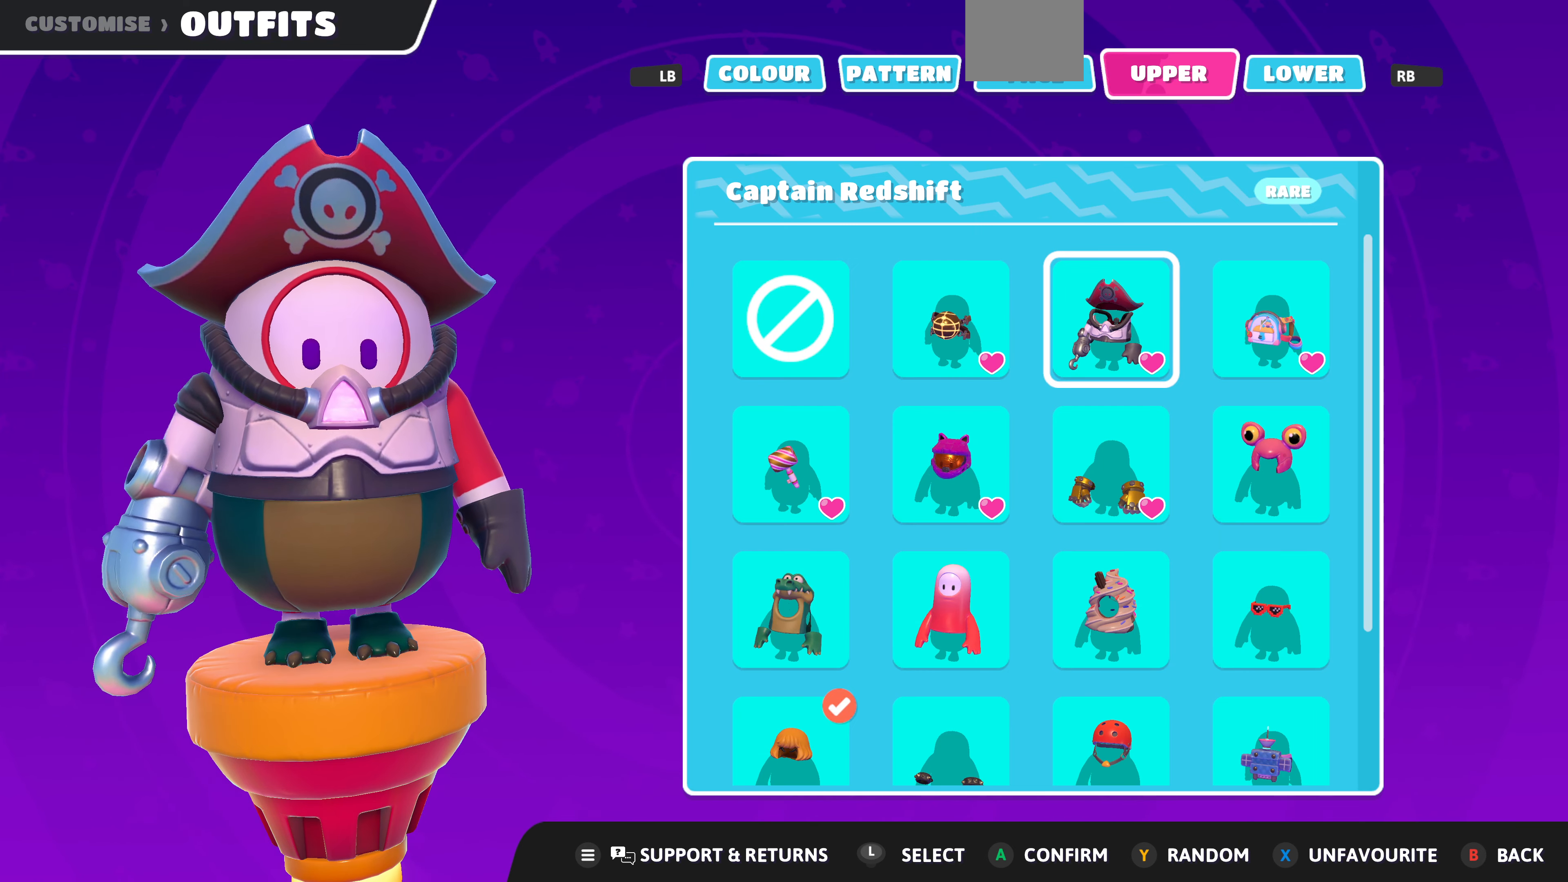
{"buttons": [], "left_stick": "center", "right_stick": "center", "events": []}
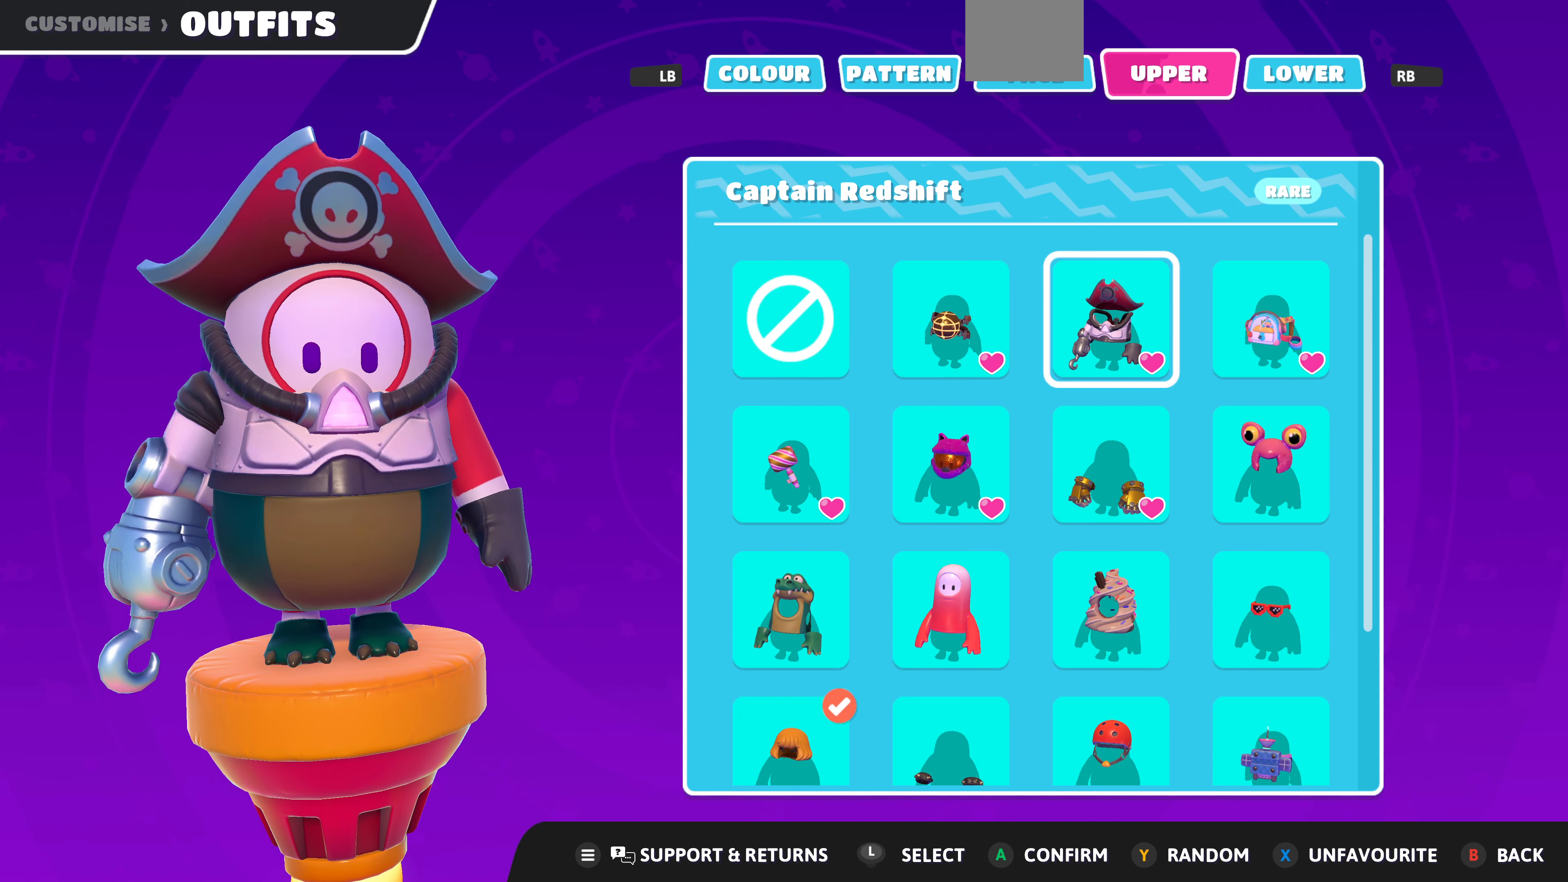
{"buttons": [], "left_stick": "center", "right_stick": "center", "events": []}
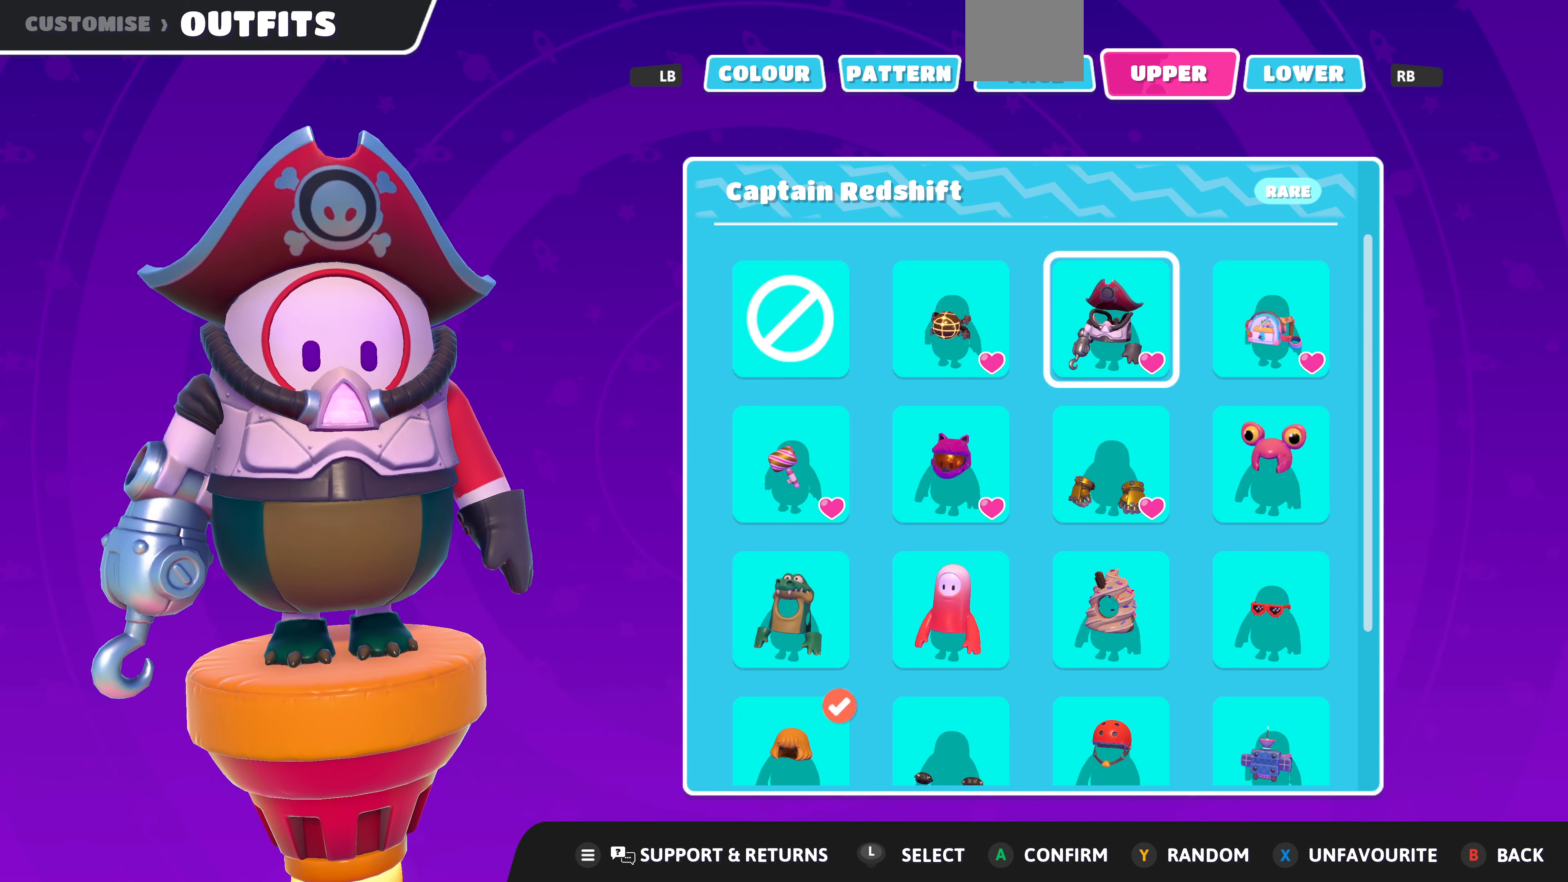
{"buttons": [], "left_stick": "center", "right_stick": "left", "events": [[333, "right_stick", "left"]]}
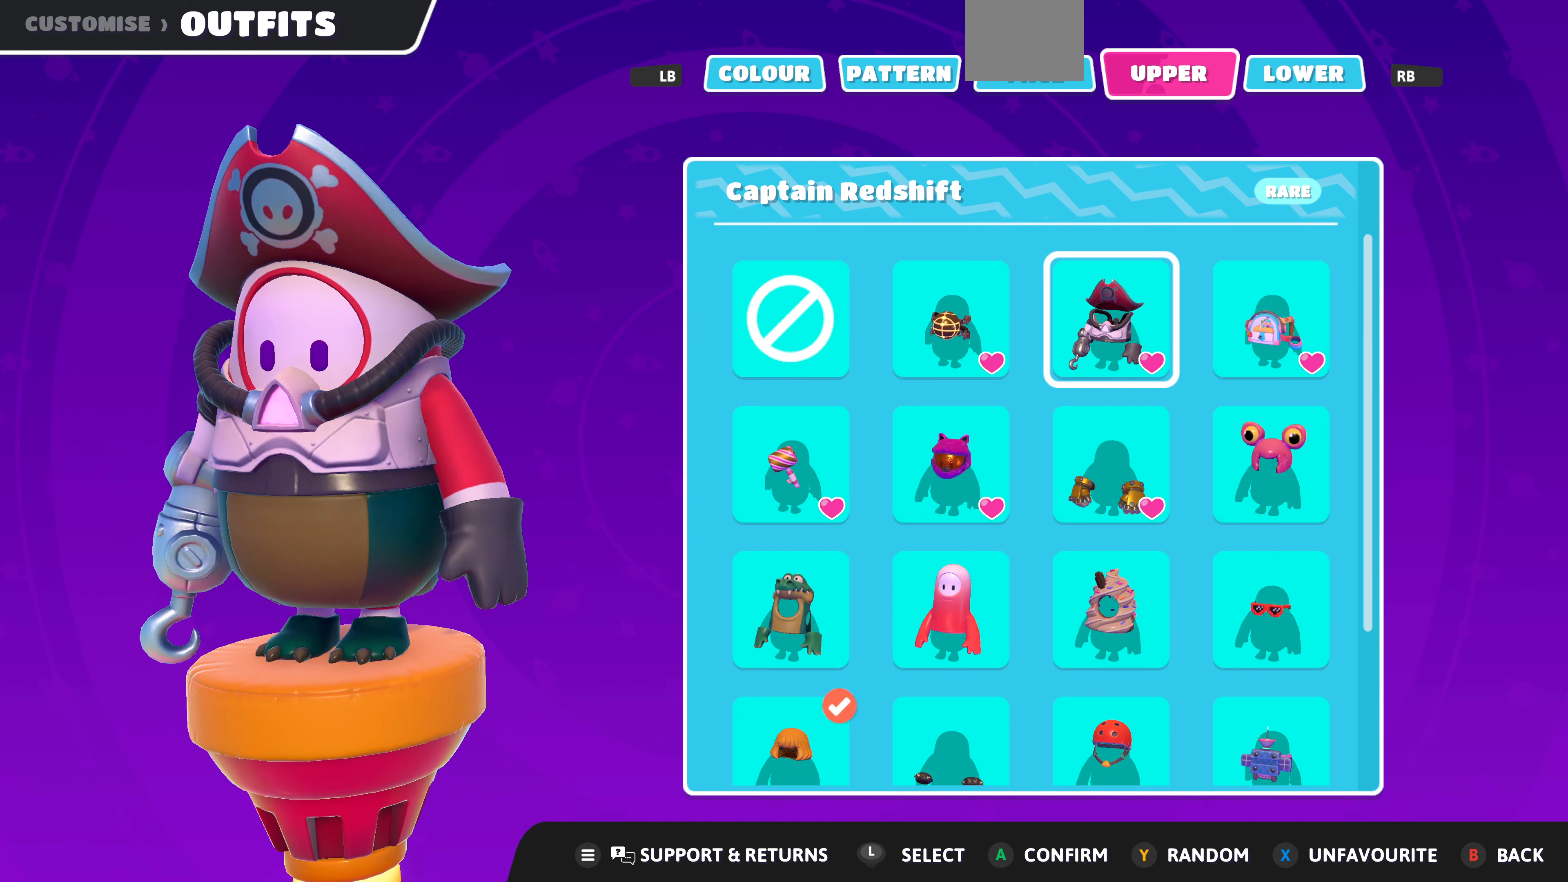
{"buttons": [], "left_stick": "center", "right_stick": "center", "events": [[300, "right_stick", "center"]]}
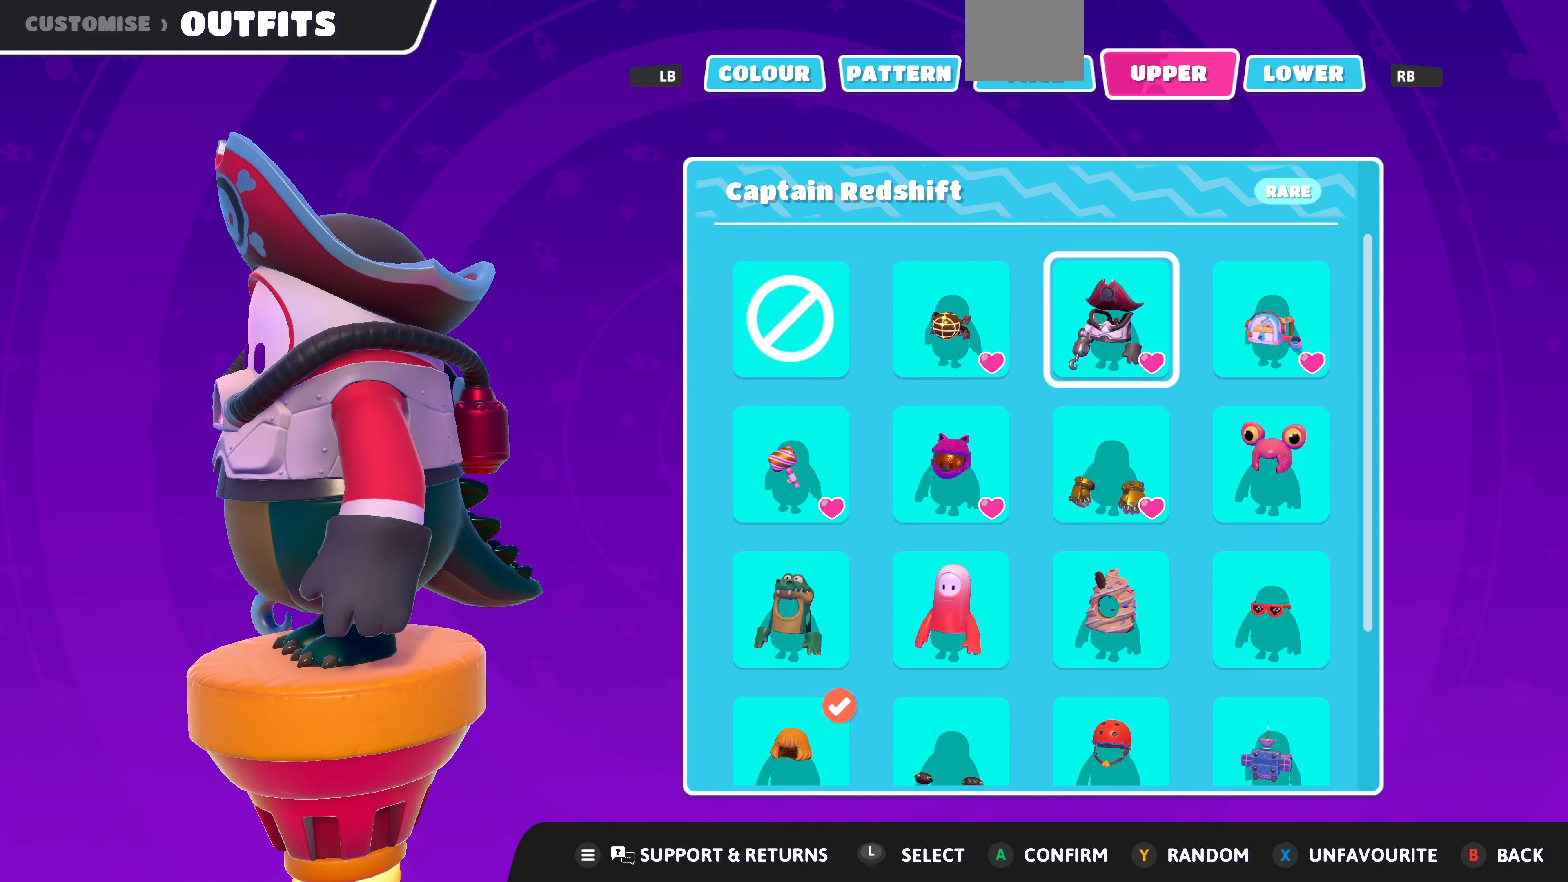
{"buttons": [], "left_stick": "center", "right_stick": "left", "events": [[300, "right_stick", "left"]]}
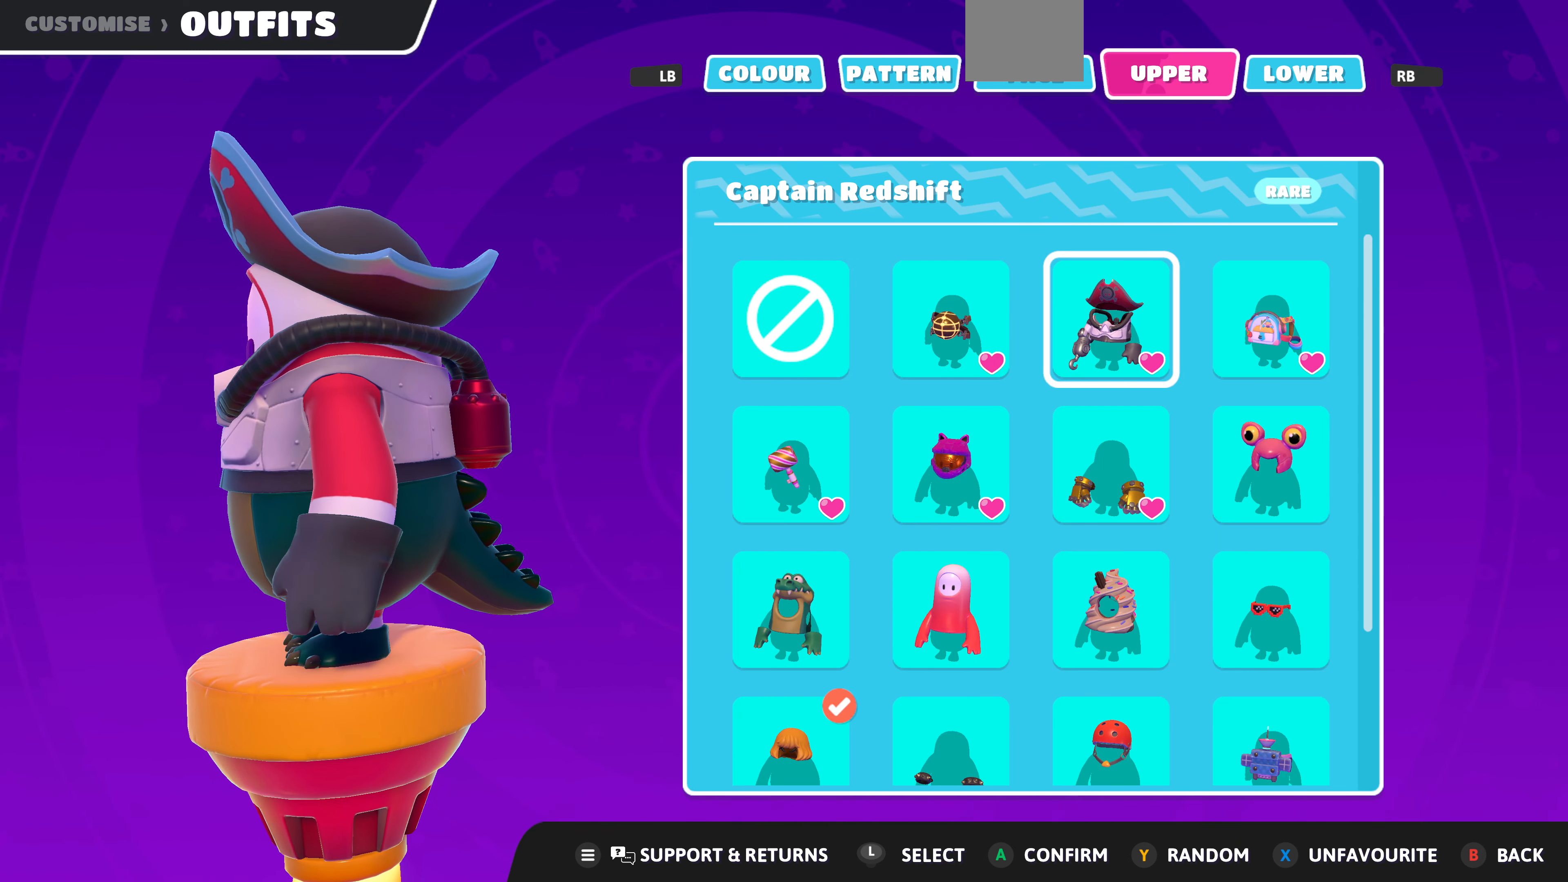
{"buttons": [], "left_stick": "center", "right_stick": "center", "events": [[33, "right_stick", "center"]]}
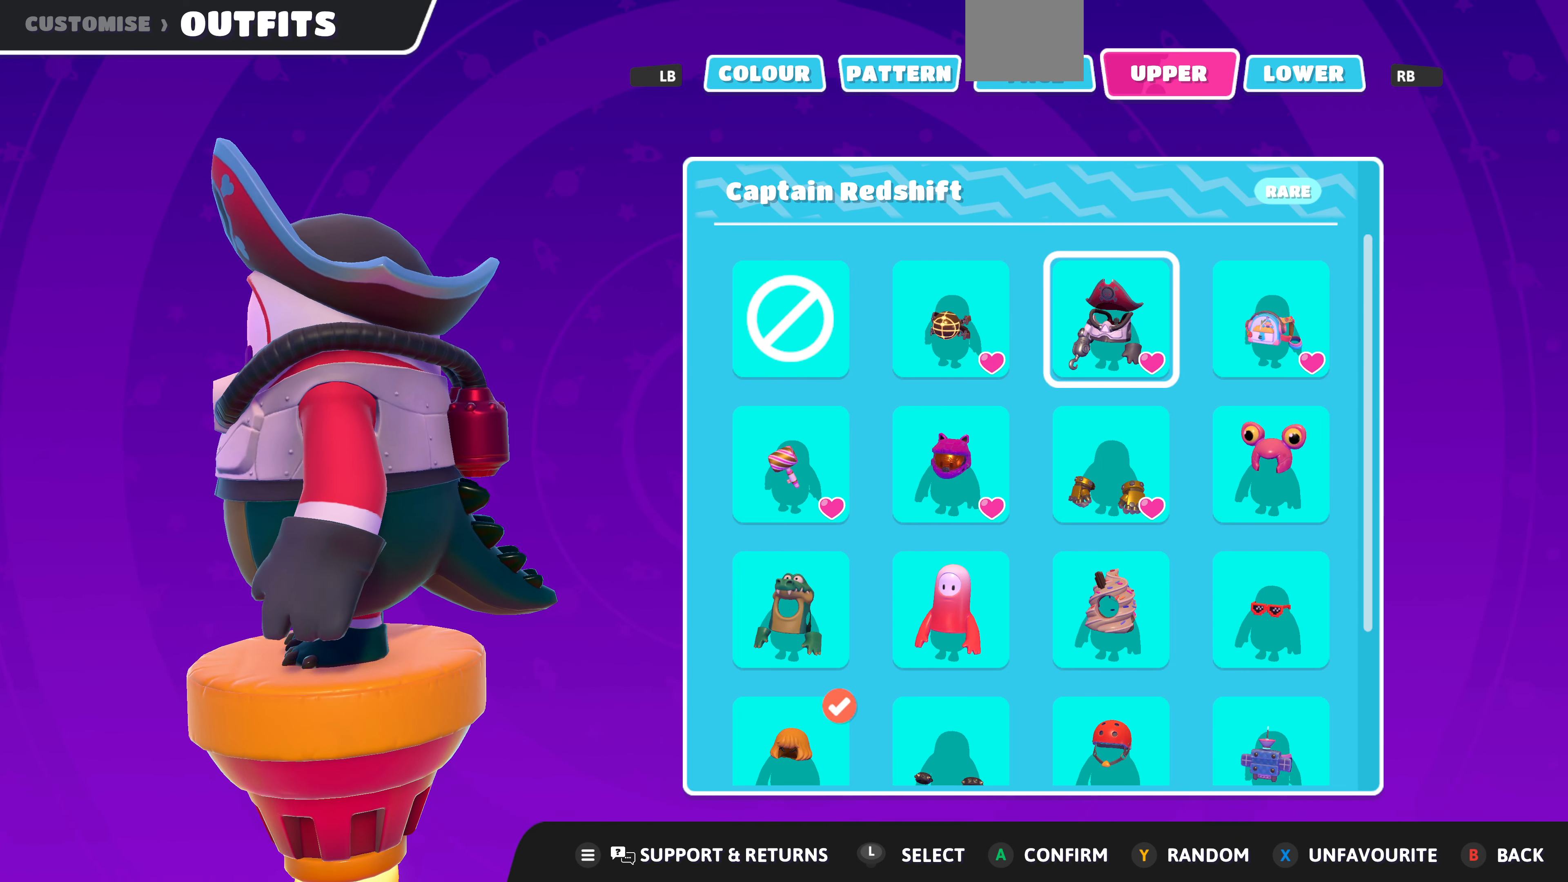
{"buttons": [], "left_stick": "center", "right_stick": "right", "events": [[200, "right_stick", "right"]]}
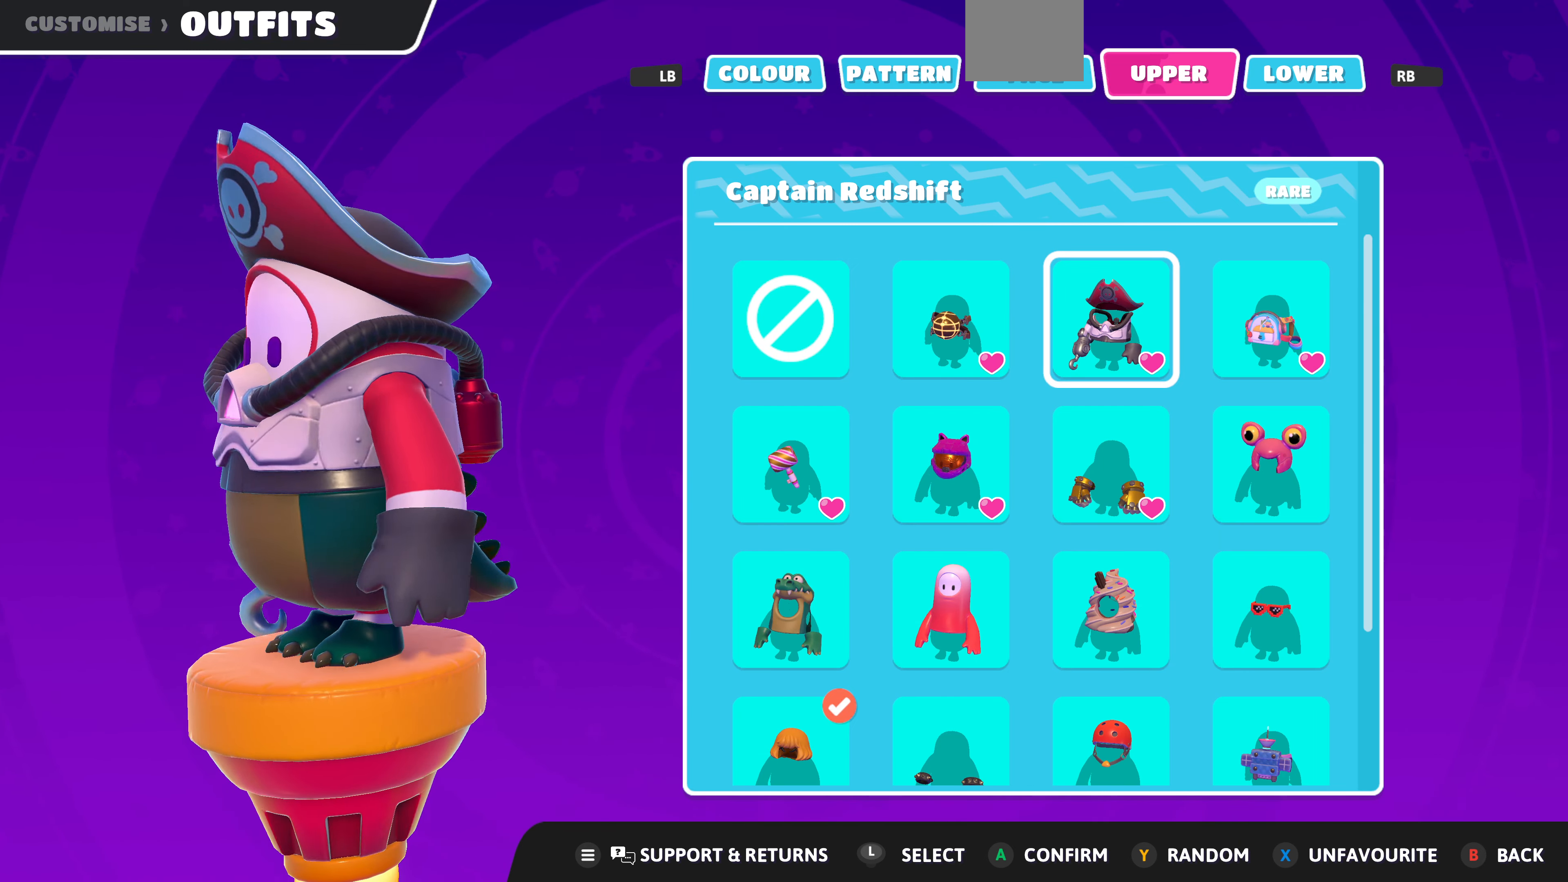
{"buttons": [], "left_stick": "center", "right_stick": "center", "events": [[366, "right_stick", "center"]]}
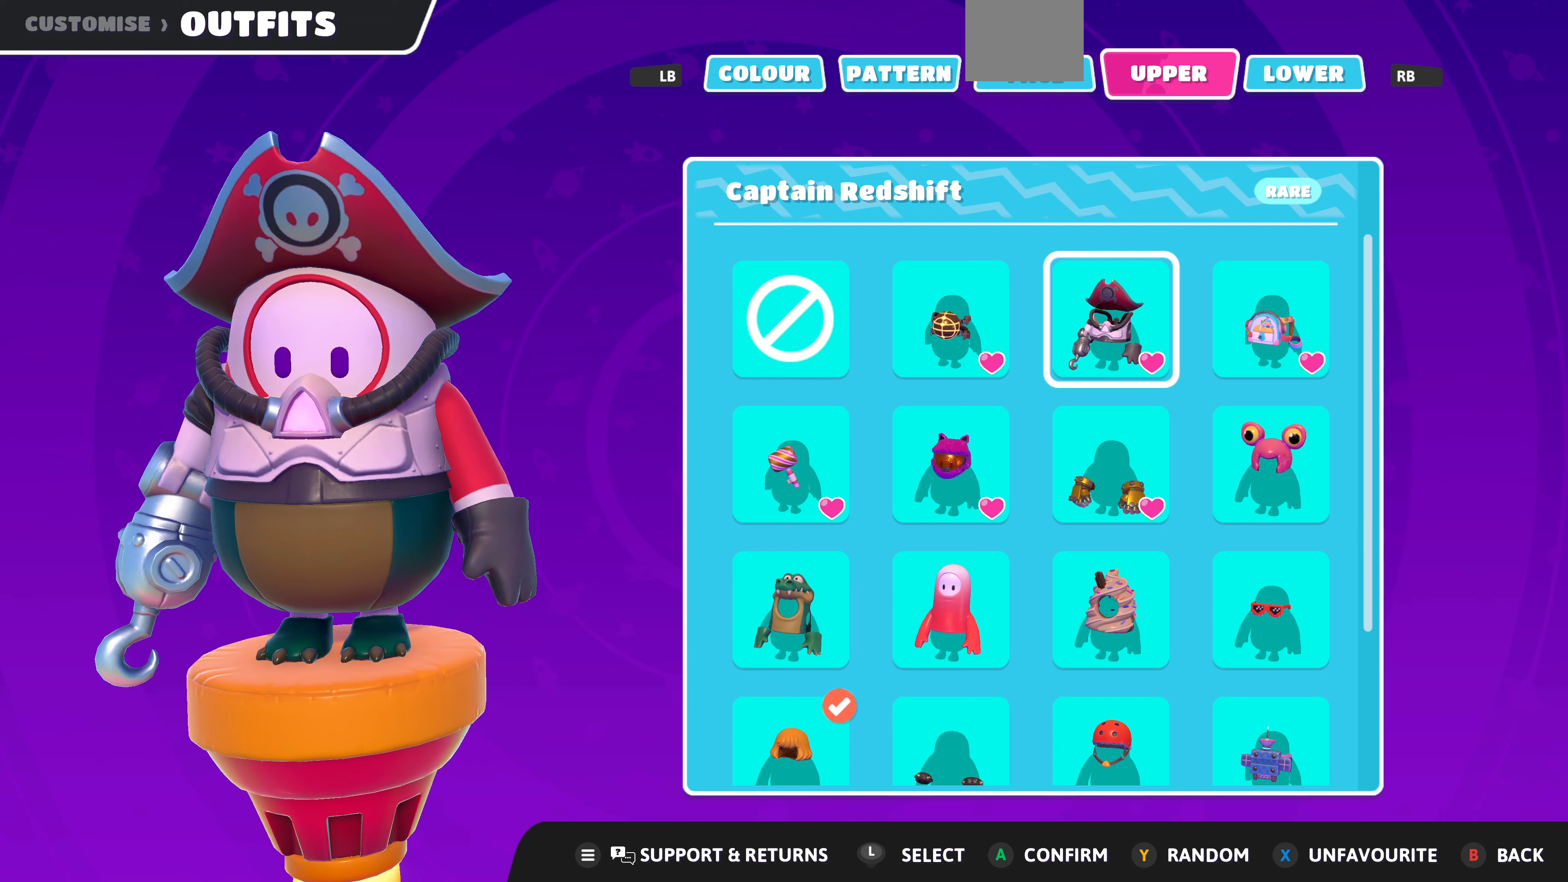
{"buttons": [], "left_stick": "center", "right_stick": "center", "events": [[133, "right_stick", "right"], [300, "right_stick", "center"]]}
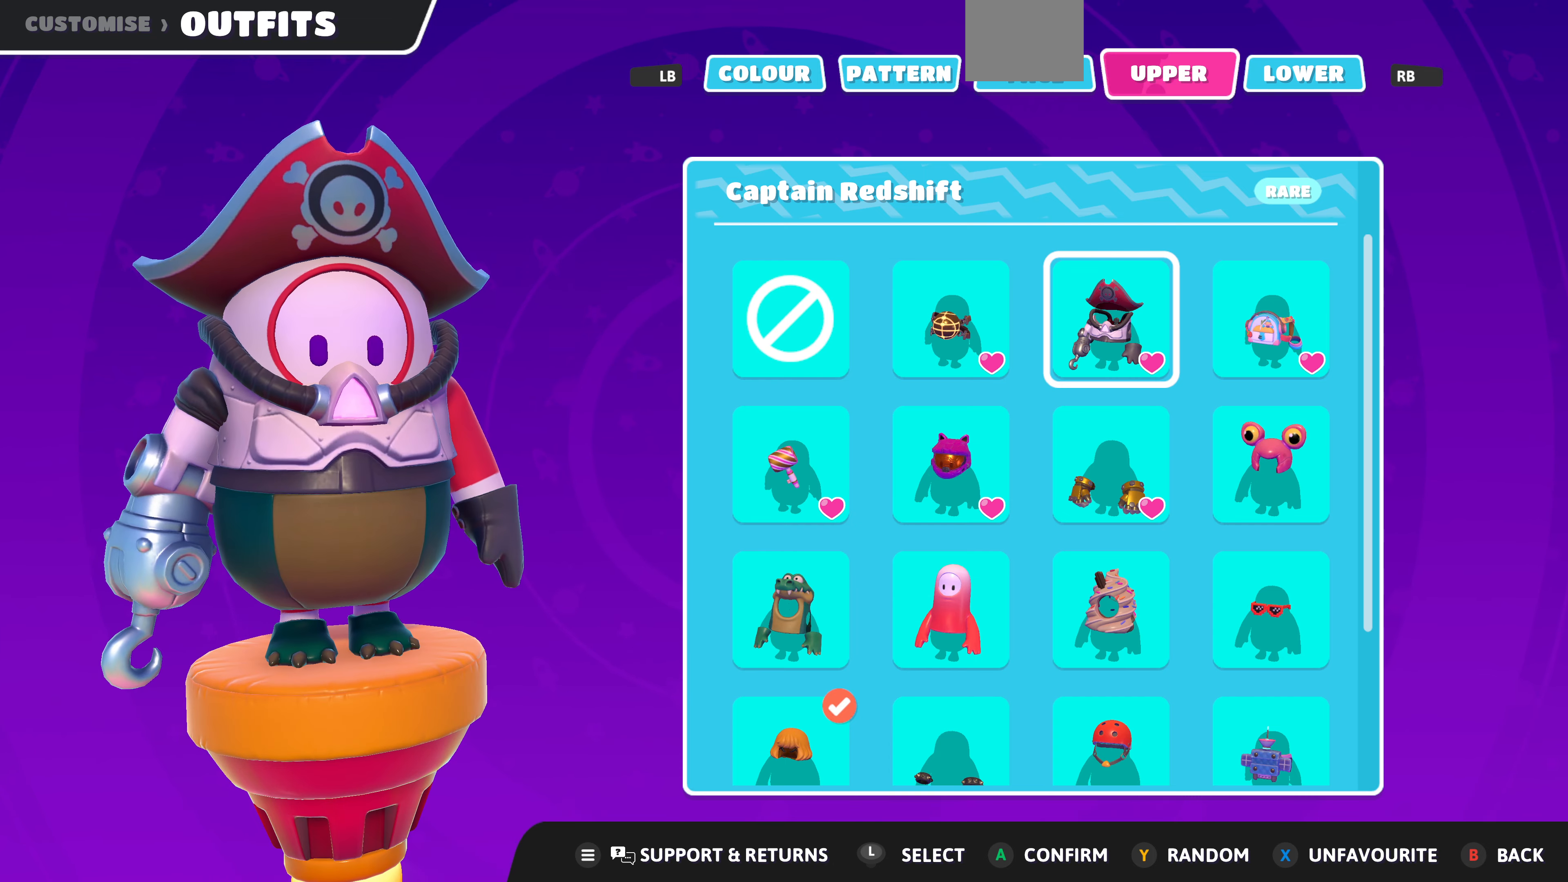
{"buttons": [], "left_stick": "center", "right_stick": "center", "events": []}
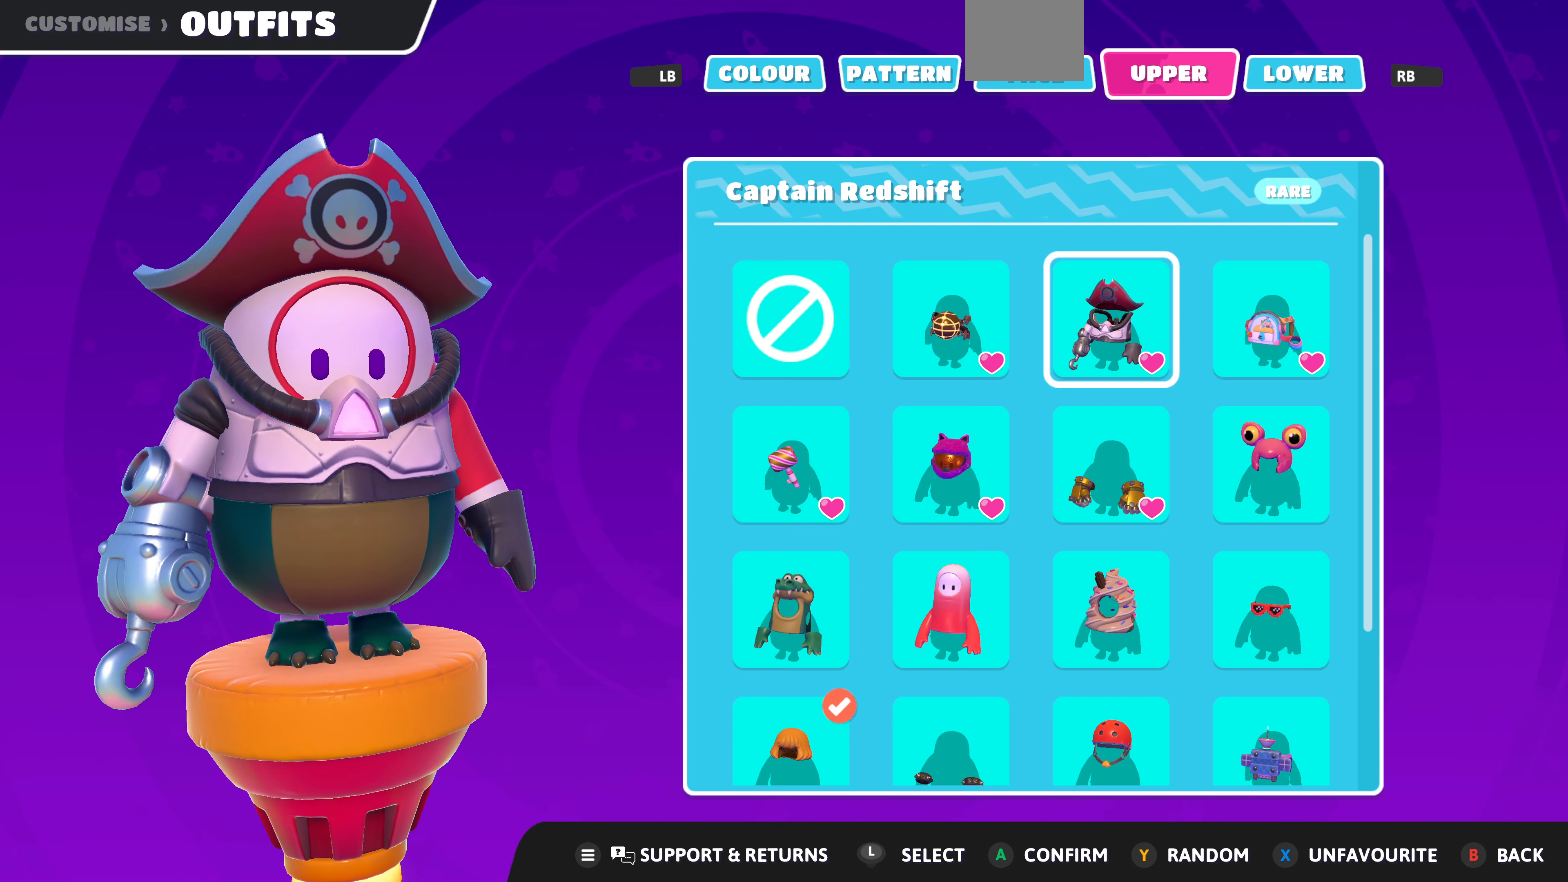
{"buttons": [], "left_stick": "center", "right_stick": "right", "events": [[133, "right_stick", "right"]]}
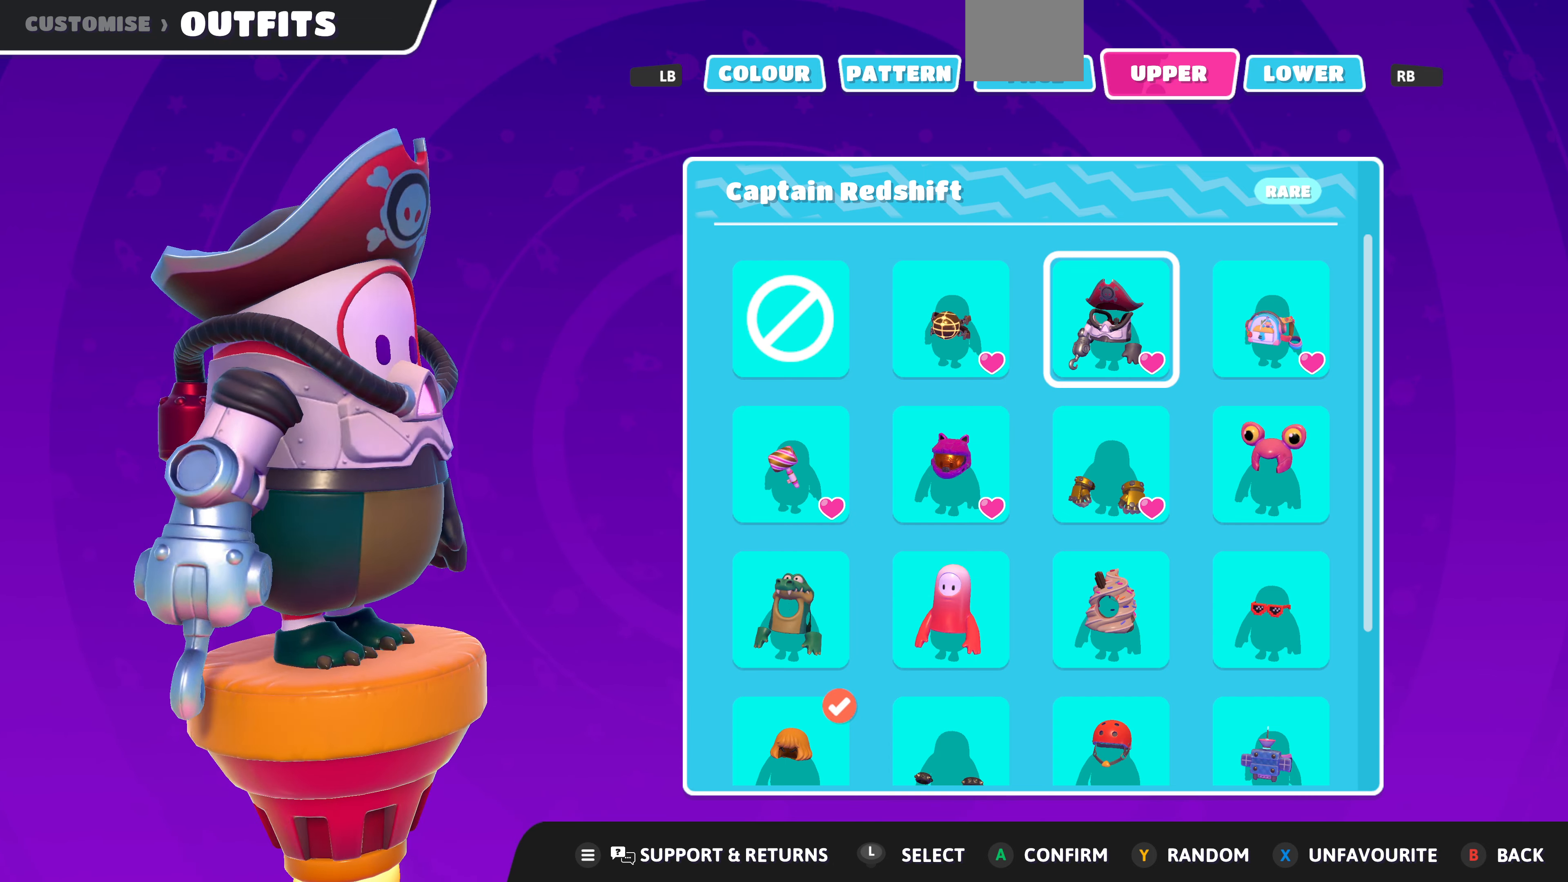
{"buttons": [], "left_stick": "center", "right_stick": "right", "events": []}